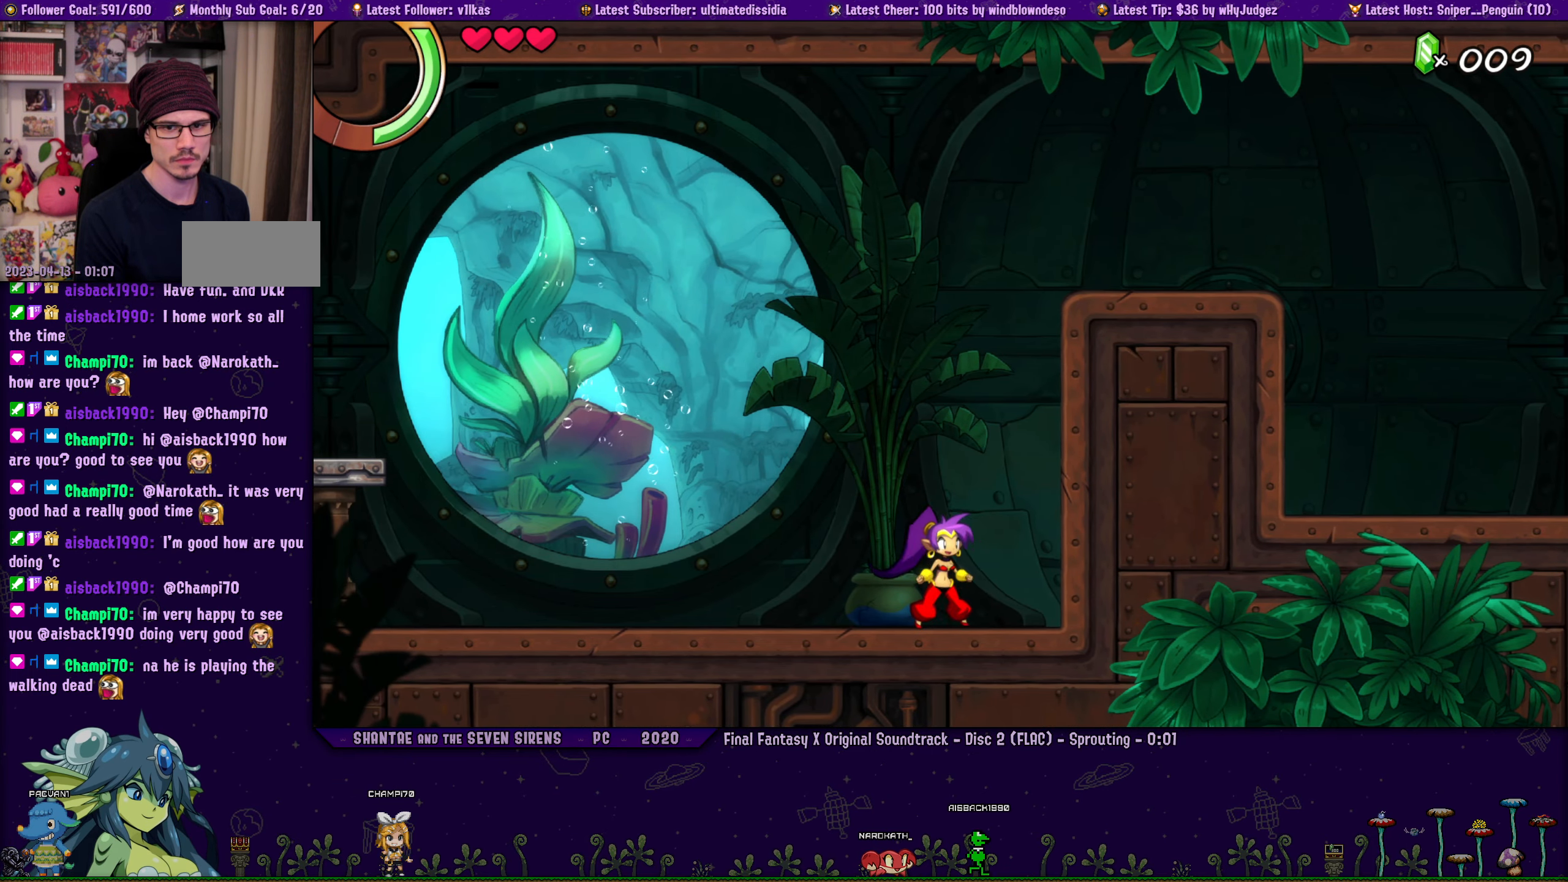
Gameplay with a controller (PlayStation layout); each line is a JSON object with the inputs held at the frame after it (dt_ms = milliseconds from this image to that frame). "events" lists button and stick changes between this image and that frame as [ms after this image, input, new state], when the widget could be followed in between. Not read: L2 R2 R3 right_stick.
{"dt_ms": 500, "buttons": [], "left_stick": "center", "events": [[83, "DPAD_LEFT", "down"], [117, "left_stick", "right"], [167, "DPAD_LEFT", "up"], [233, "left_stick", "center"], [333, "DPAD_LEFT", "down"], [333, "left_stick", "right"], [400, "DPAD_LEFT", "up"], [433, "left_stick", "center"]]}
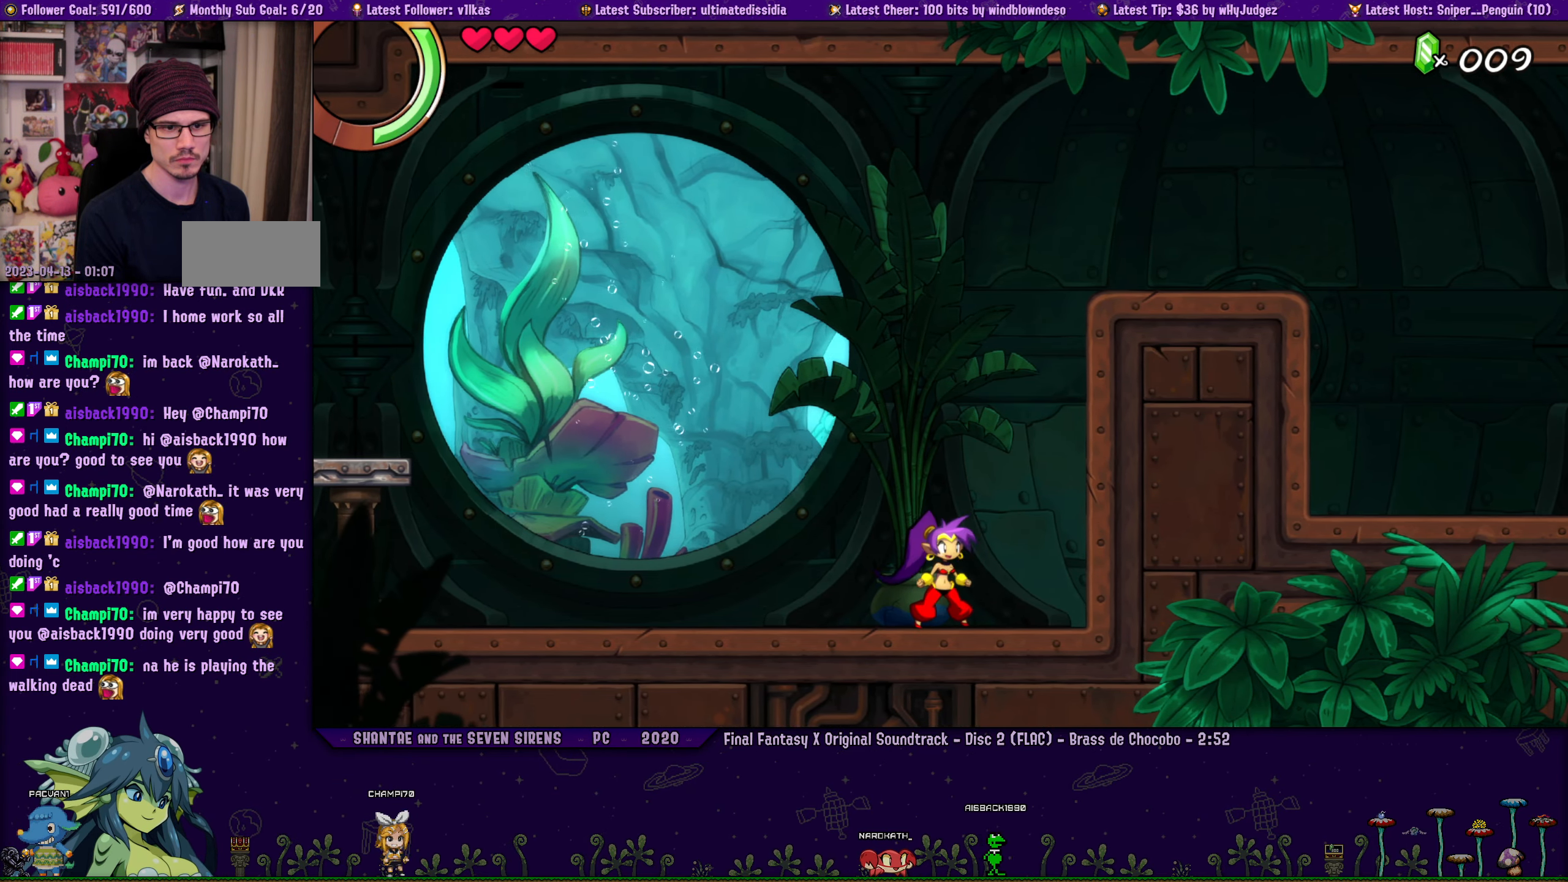
{"dt_ms": 500, "buttons": [], "left_stick": "center", "events": [[50, "DPAD_LEFT", "down"], [50, "left_stick", "right"], [117, "DPAD_LEFT", "up"], [150, "left_stick", "center"]]}
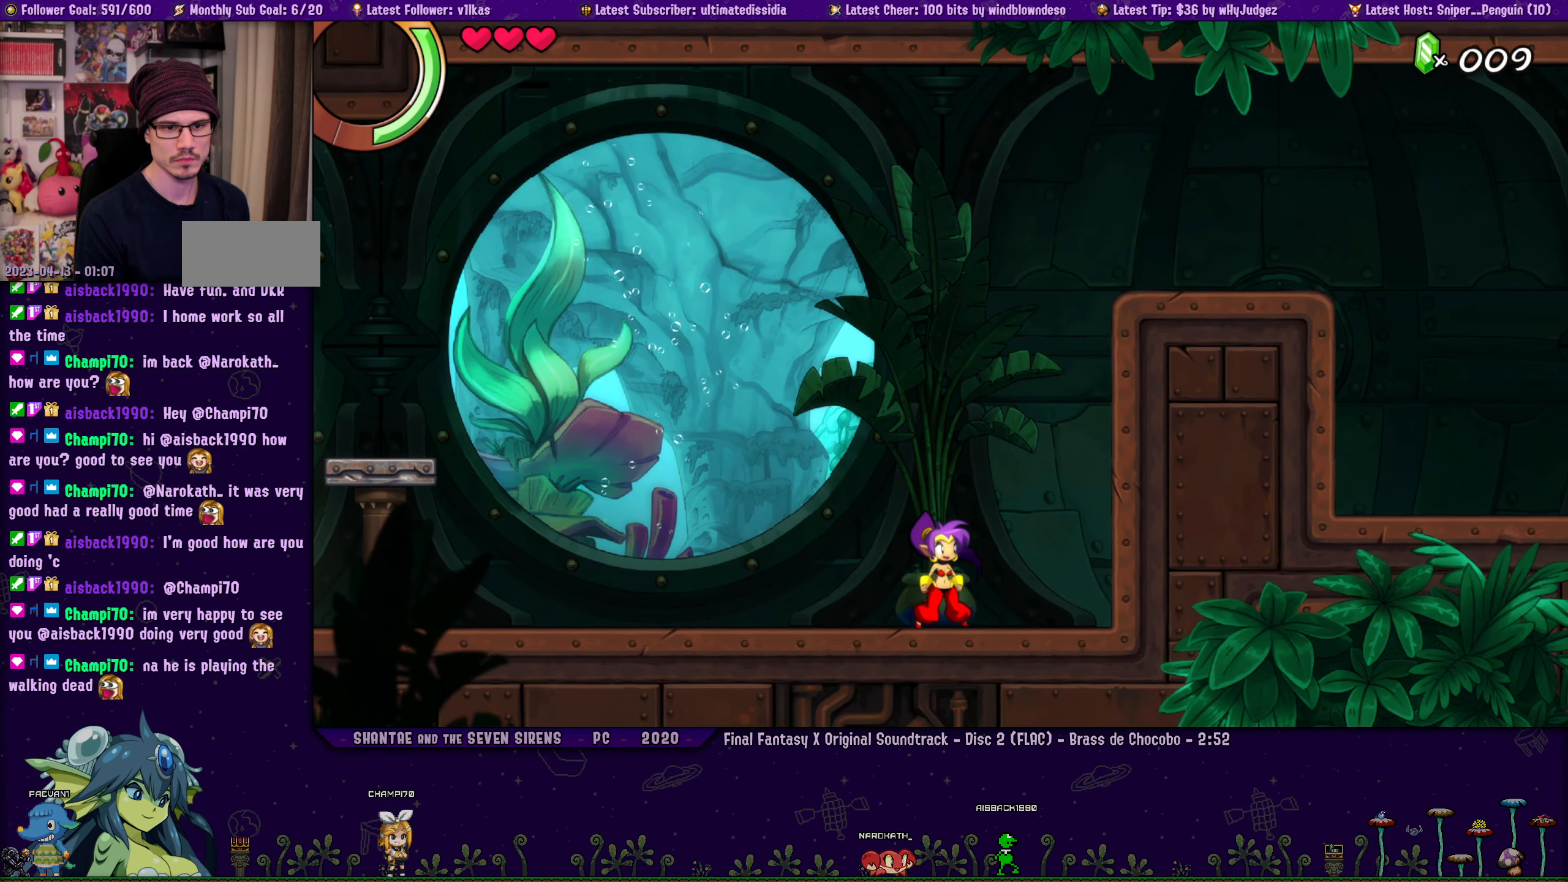
{"dt_ms": 500, "buttons": [], "left_stick": "right", "events": [[33, "left_stick", "right"]]}
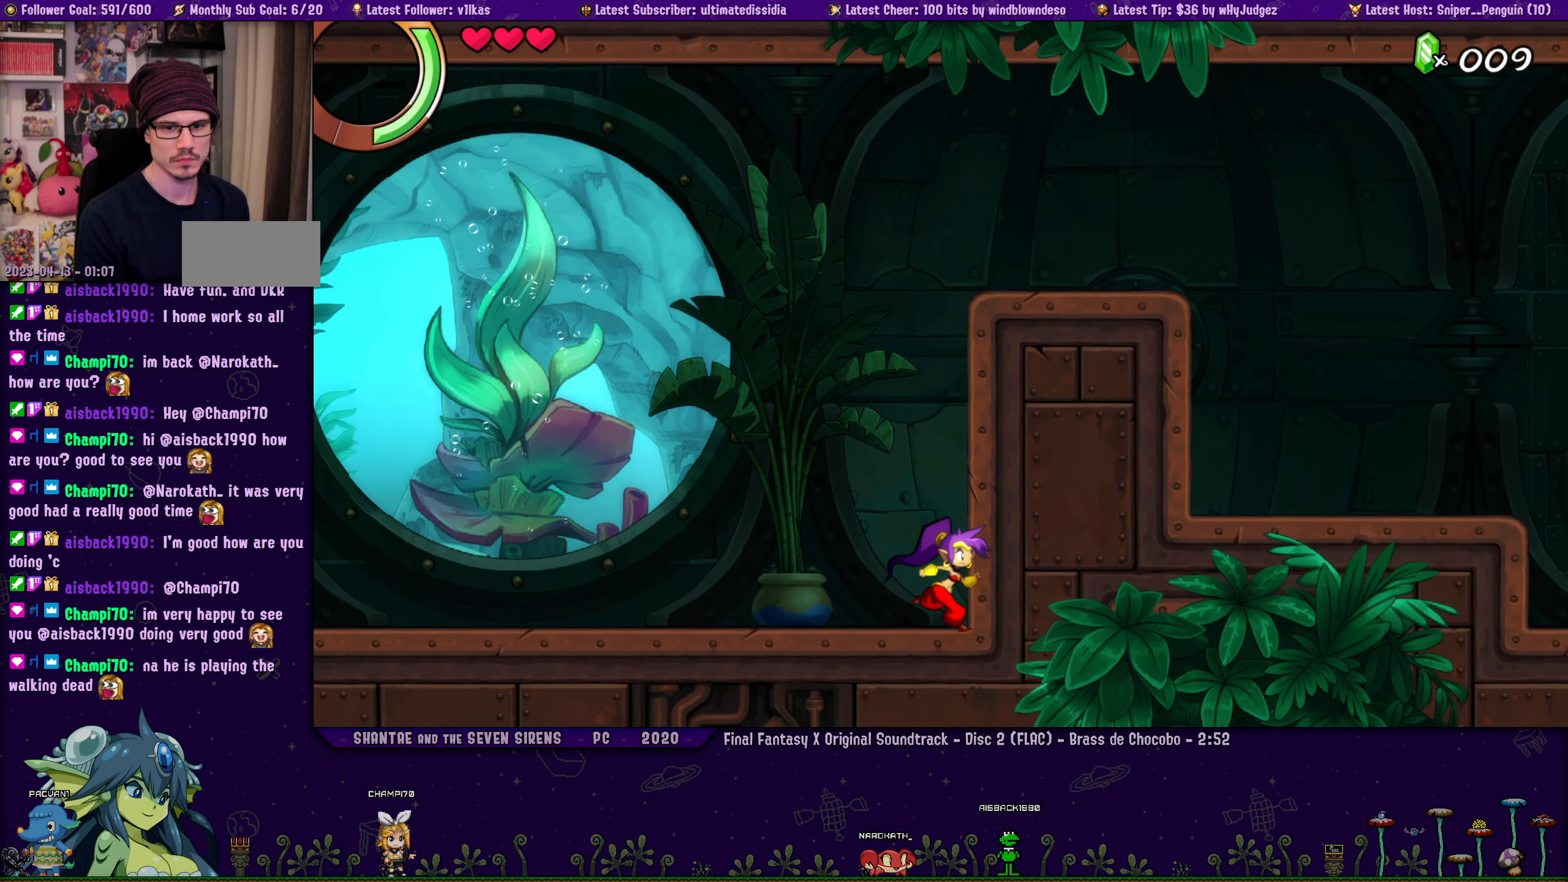
{"dt_ms": 500, "buttons": [], "left_stick": "center", "events": [[167, "left_stick", "center"], [300, "DPAD_LEFT", "down"], [300, "left_stick", "right"], [367, "DPAD_LEFT", "up"], [417, "left_stick", "center"]]}
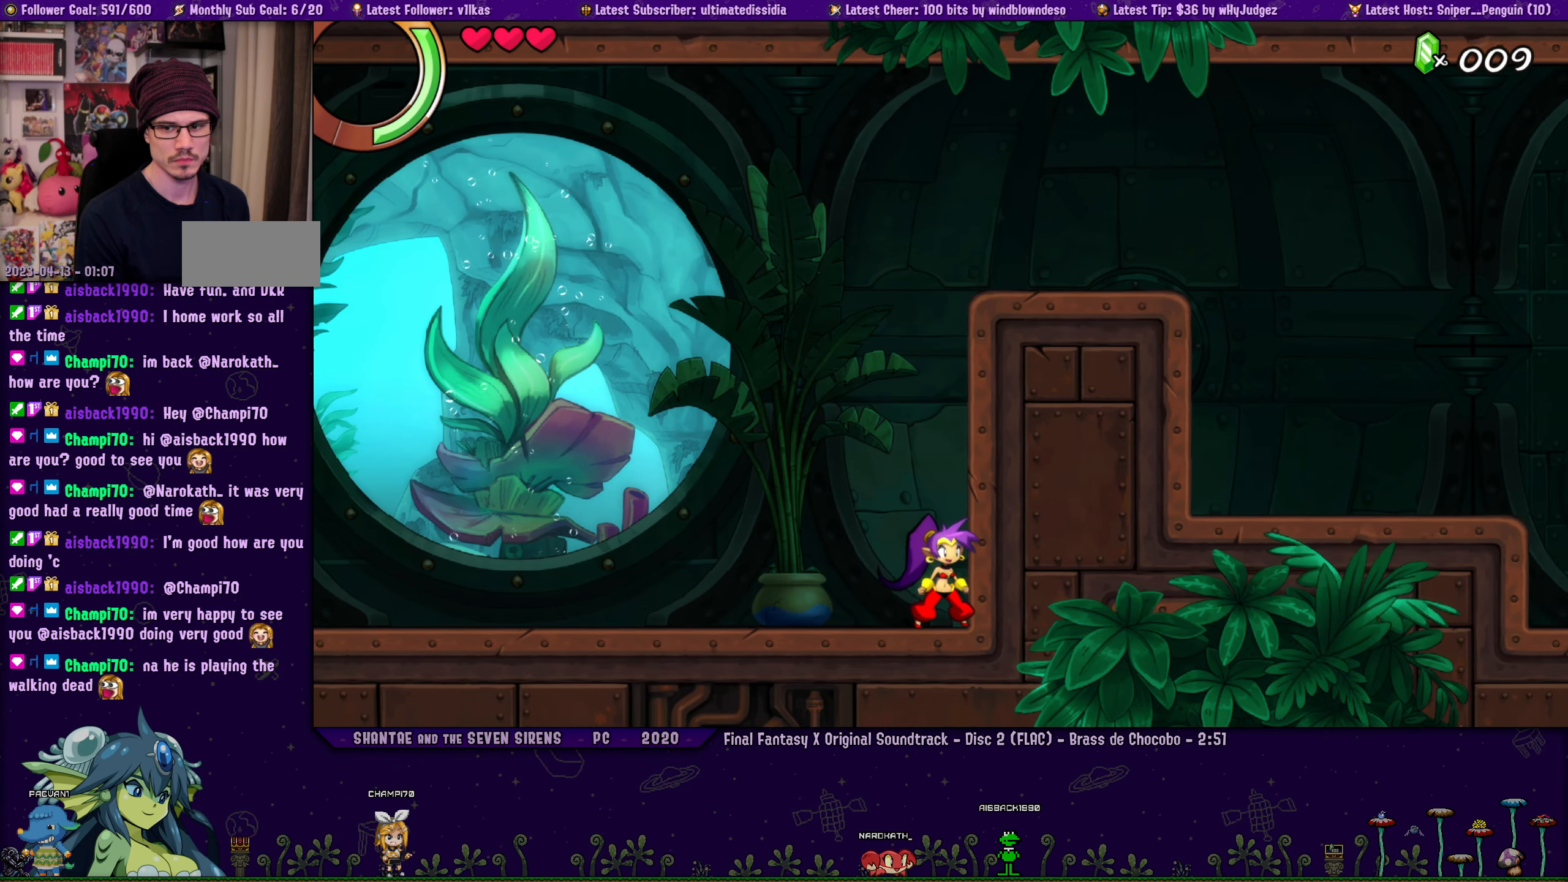
{"dt_ms": 500, "buttons": [], "left_stick": "center", "events": [[50, "DPAD_LEFT", "down"], [83, "left_stick", "right"], [133, "DPAD_LEFT", "up"], [200, "left_stick", "center"], [300, "DPAD_LEFT", "down"], [317, "left_stick", "right"], [367, "DPAD_LEFT", "up"], [417, "left_stick", "center"]]}
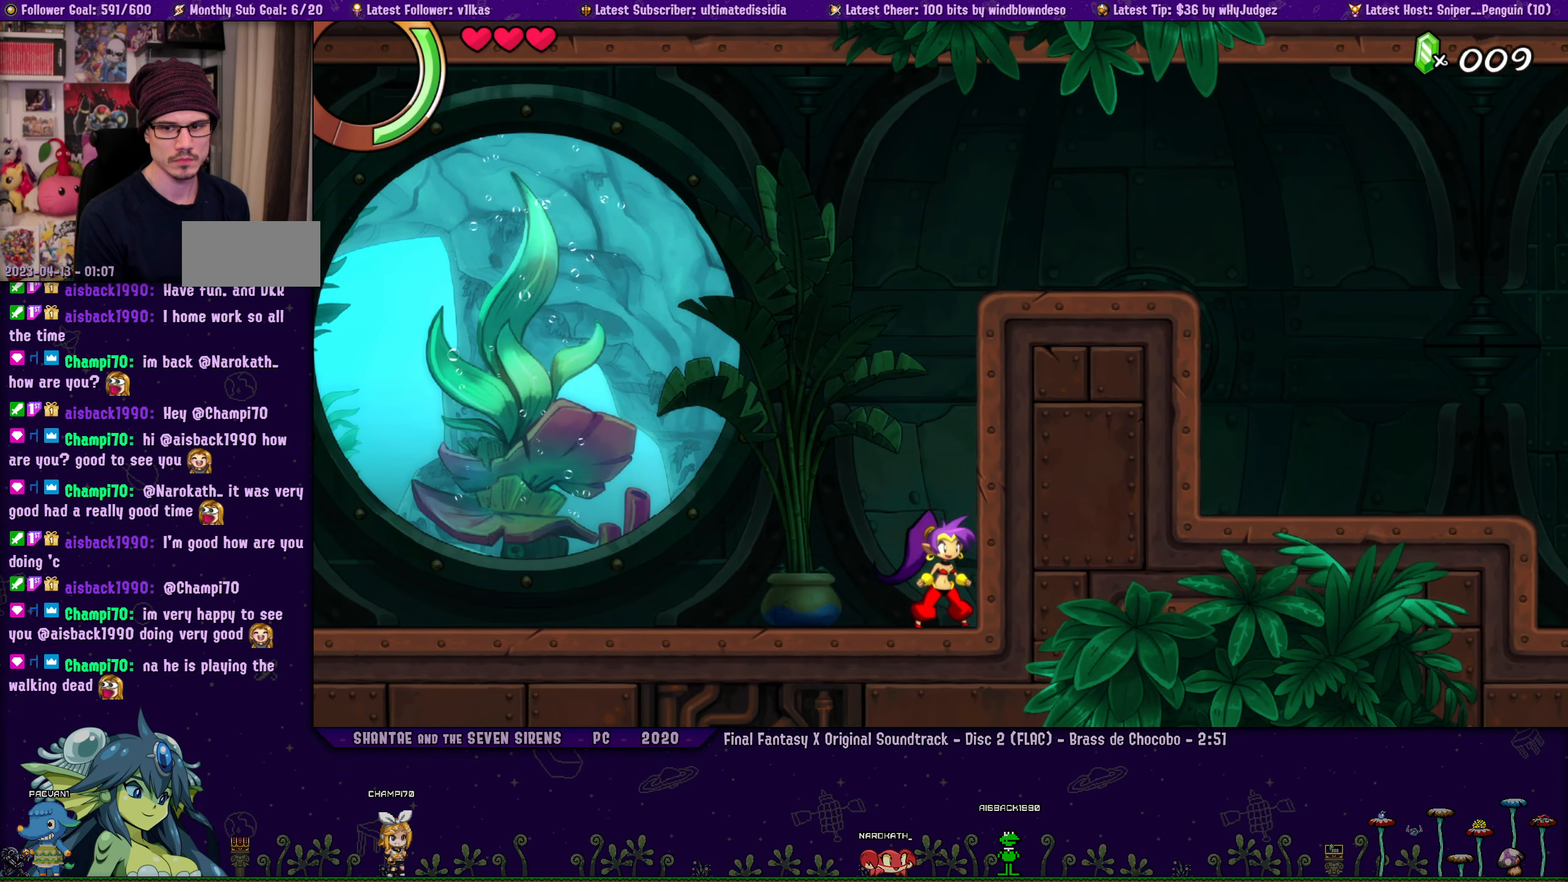
{"dt_ms": 500, "buttons": [], "left_stick": "center", "events": [[17, "DPAD_LEFT", "down"], [67, "left_stick", "right"], [117, "DPAD_LEFT", "up"], [183, "left_stick", "center"], [300, "DPAD_LEFT", "down"], [317, "left_stick", "right"], [383, "DPAD_LEFT", "up"], [417, "left_stick", "center"]]}
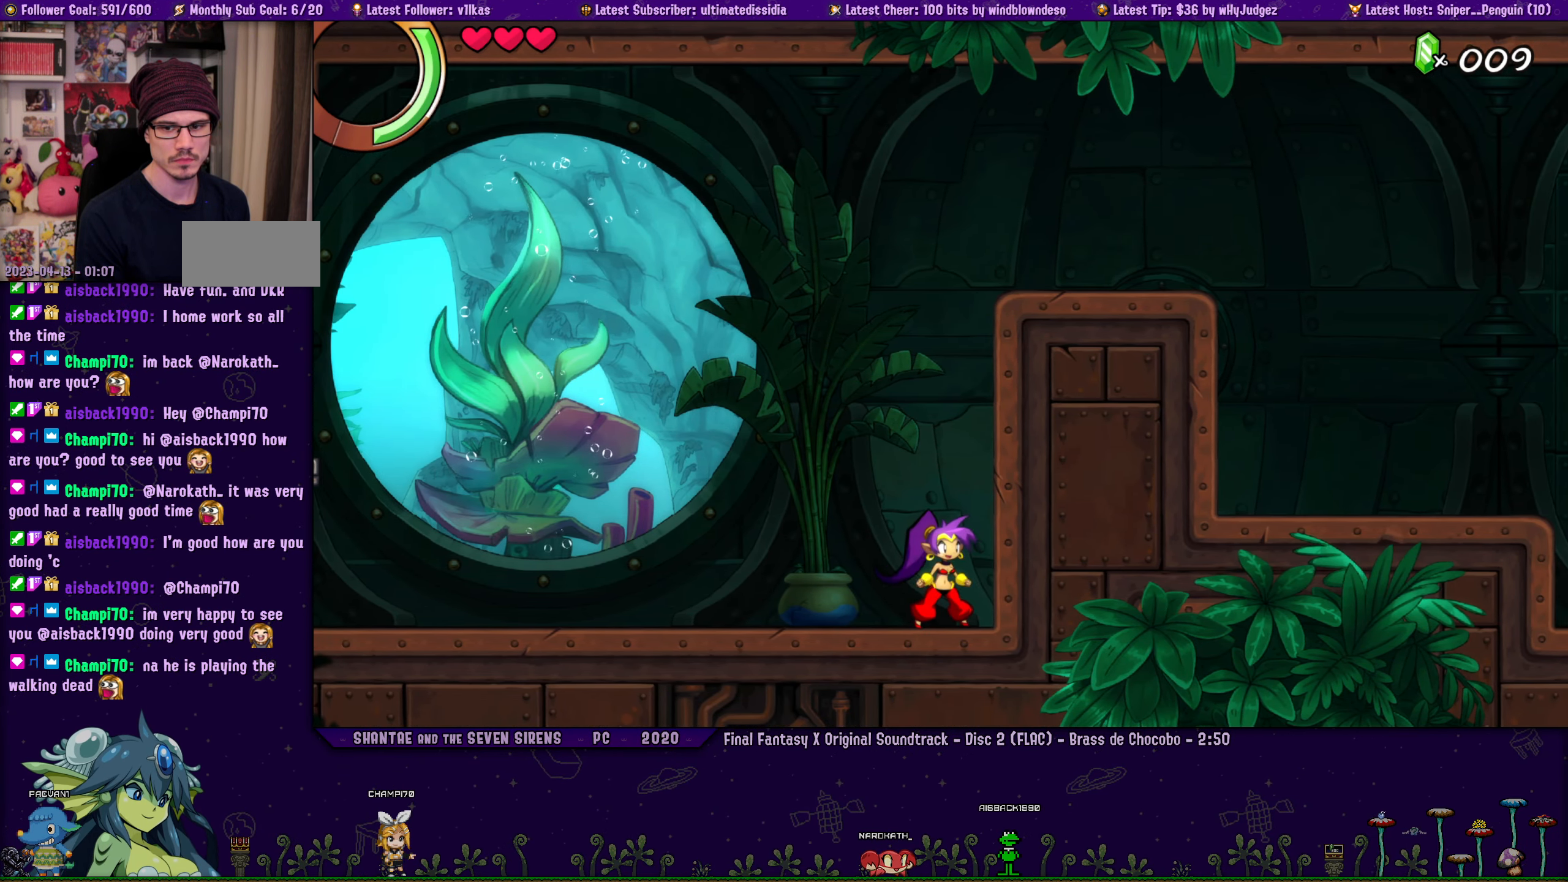
{"dt_ms": 500, "buttons": ["DPAD_LEFT"], "left_stick": "center", "events": [[17, "DPAD_LEFT", "down"], [50, "left_stick", "up-right"], [100, "DPAD_LEFT", "up"], [150, "left_stick", "center"], [267, "DPAD_LEFT", "down"], [267, "left_stick", "right"], [367, "DPAD_LEFT", "up"], [383, "left_stick", "center"], [483, "DPAD_LEFT", "down"]]}
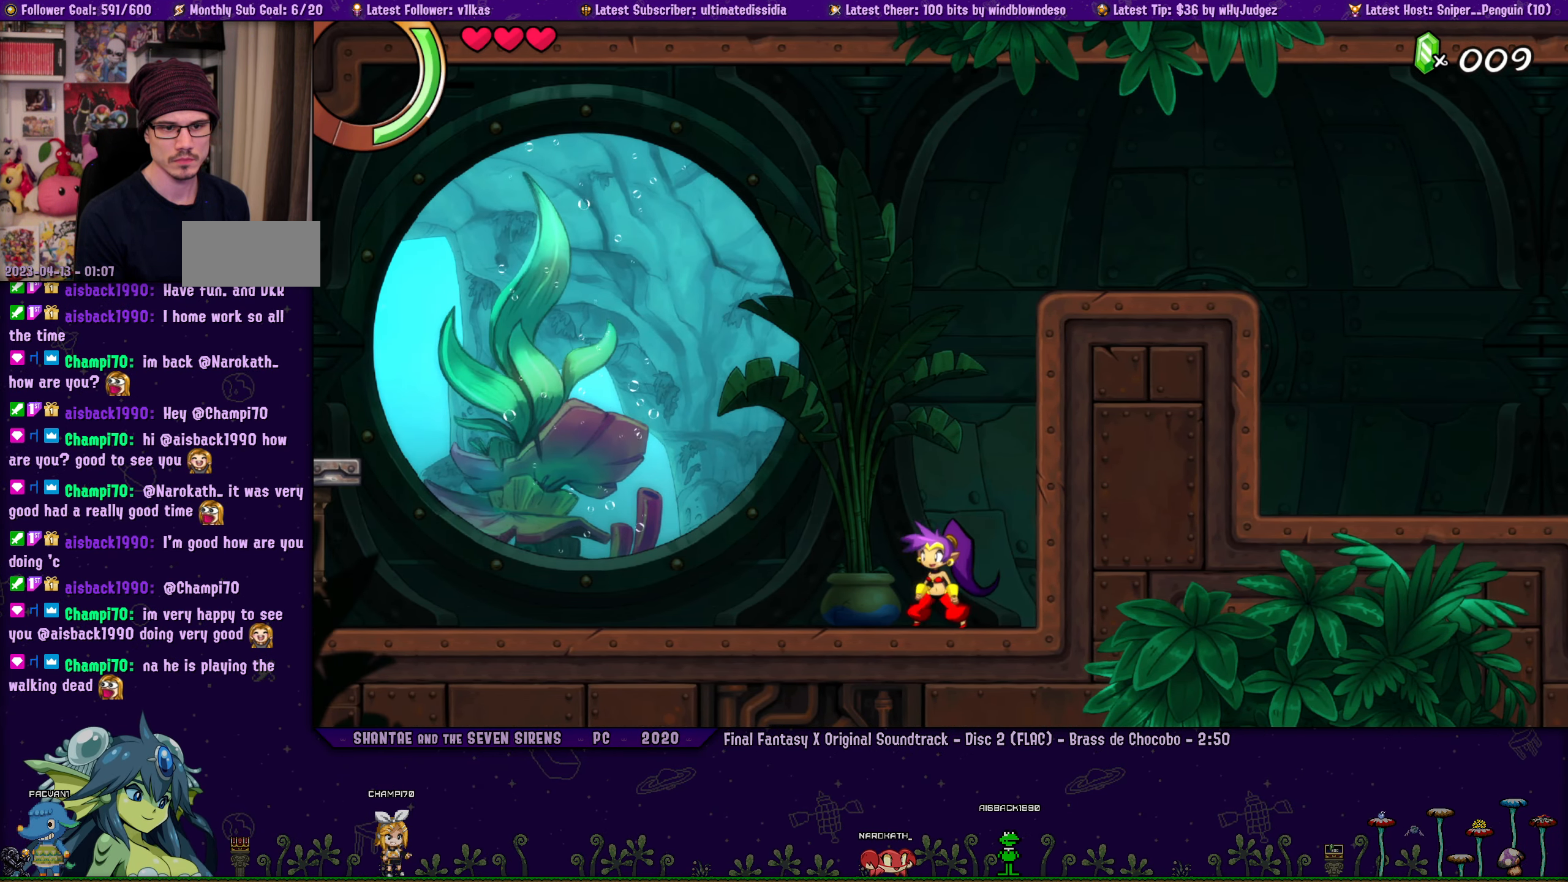
{"dt_ms": 500, "buttons": [], "left_stick": "center", "events": [[50, "left_stick", "right"], [67, "DPAD_LEFT", "up"], [200, "left_stick", "center"], [334, "DPAD_LEFT", "down"], [350, "left_stick", "right"], [434, "DPAD_LEFT", "up"], [467, "left_stick", "center"]]}
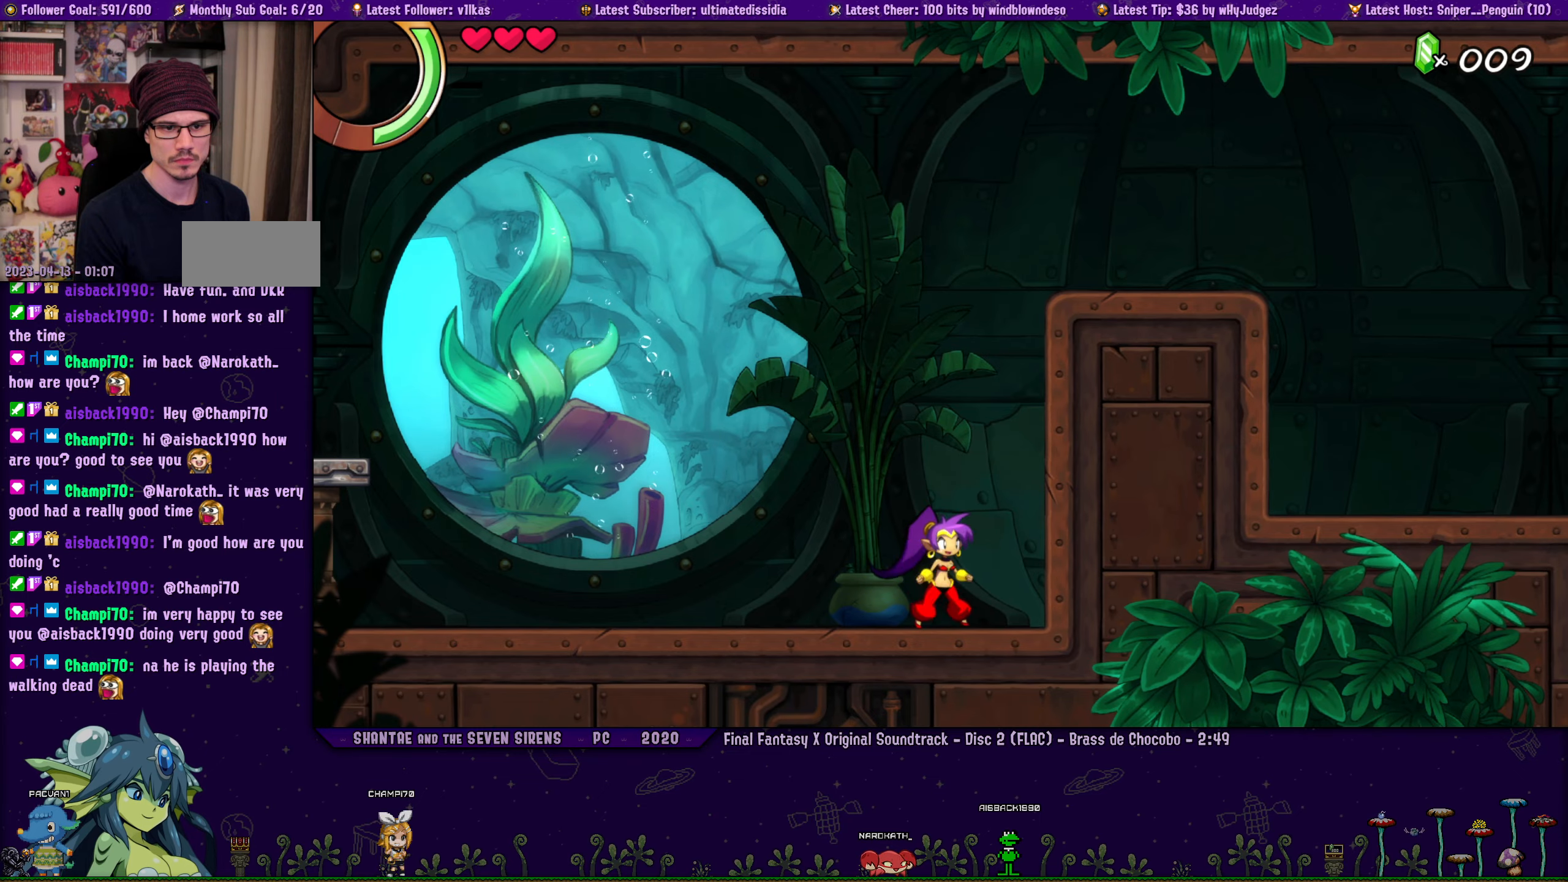
{"dt_ms": 500, "buttons": ["DPAD_LEFT"], "left_stick": "right", "events": [[84, "DPAD_LEFT", "down"], [150, "left_stick", "right"], [167, "DPAD_LEFT", "up"], [284, "left_stick", "center"], [417, "left_stick", "right"], [450, "DPAD_LEFT", "down"]]}
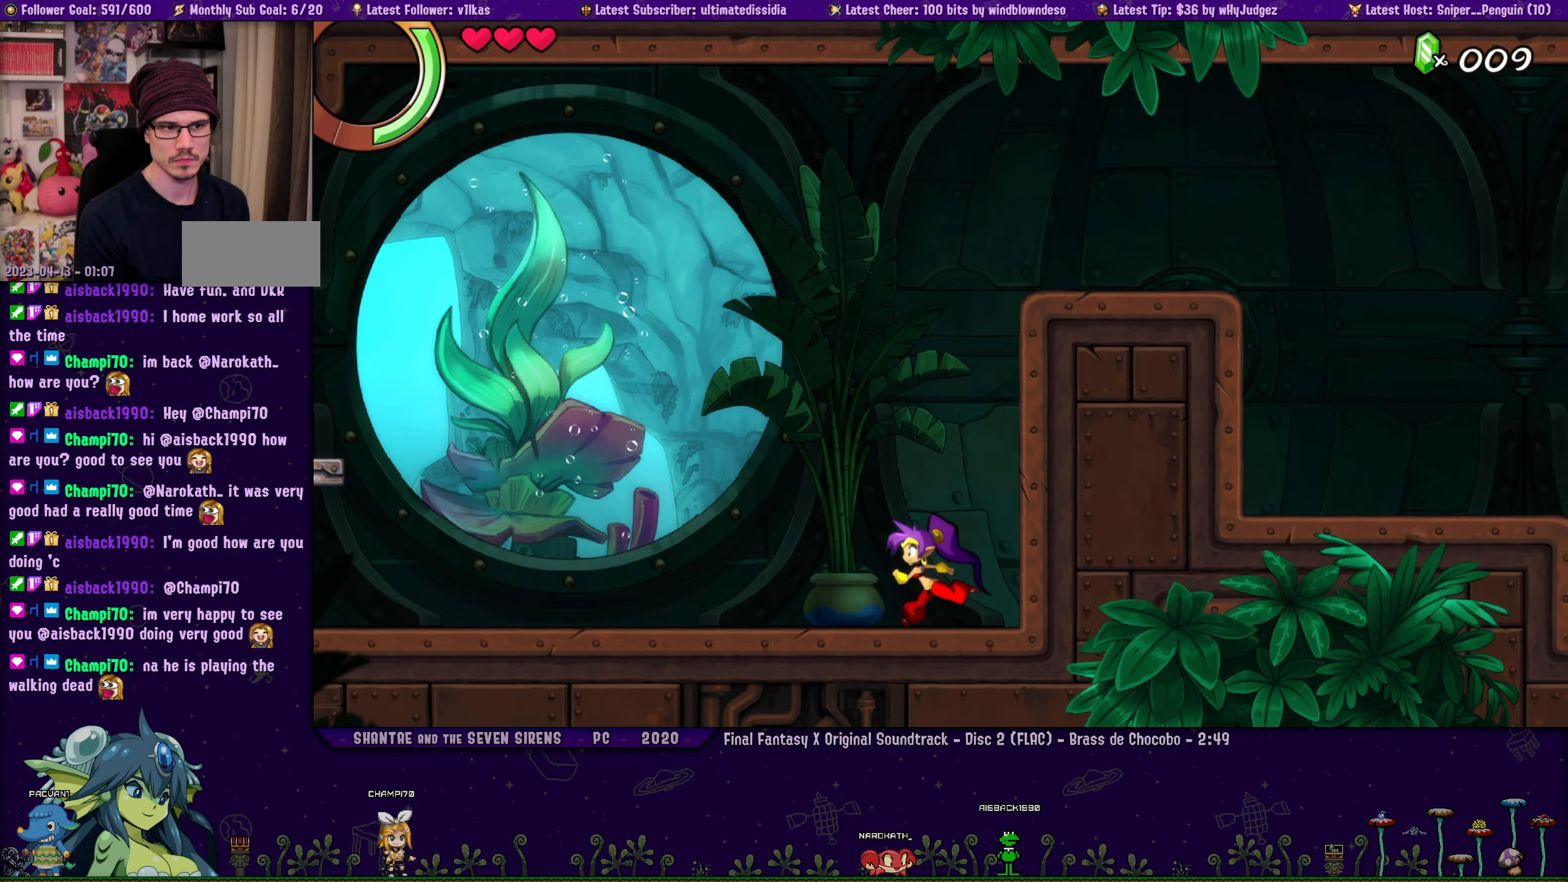
{"dt_ms": 500, "buttons": ["DPAD_LEFT"], "left_stick": "right", "events": [[17, "DPAD_LEFT", "up"], [34, "left_stick", "center"], [167, "DPAD_LEFT", "down"], [200, "left_stick", "right"], [250, "DPAD_LEFT", "up"], [300, "left_stick", "center"], [434, "DPAD_LEFT", "down"], [450, "left_stick", "right"]]}
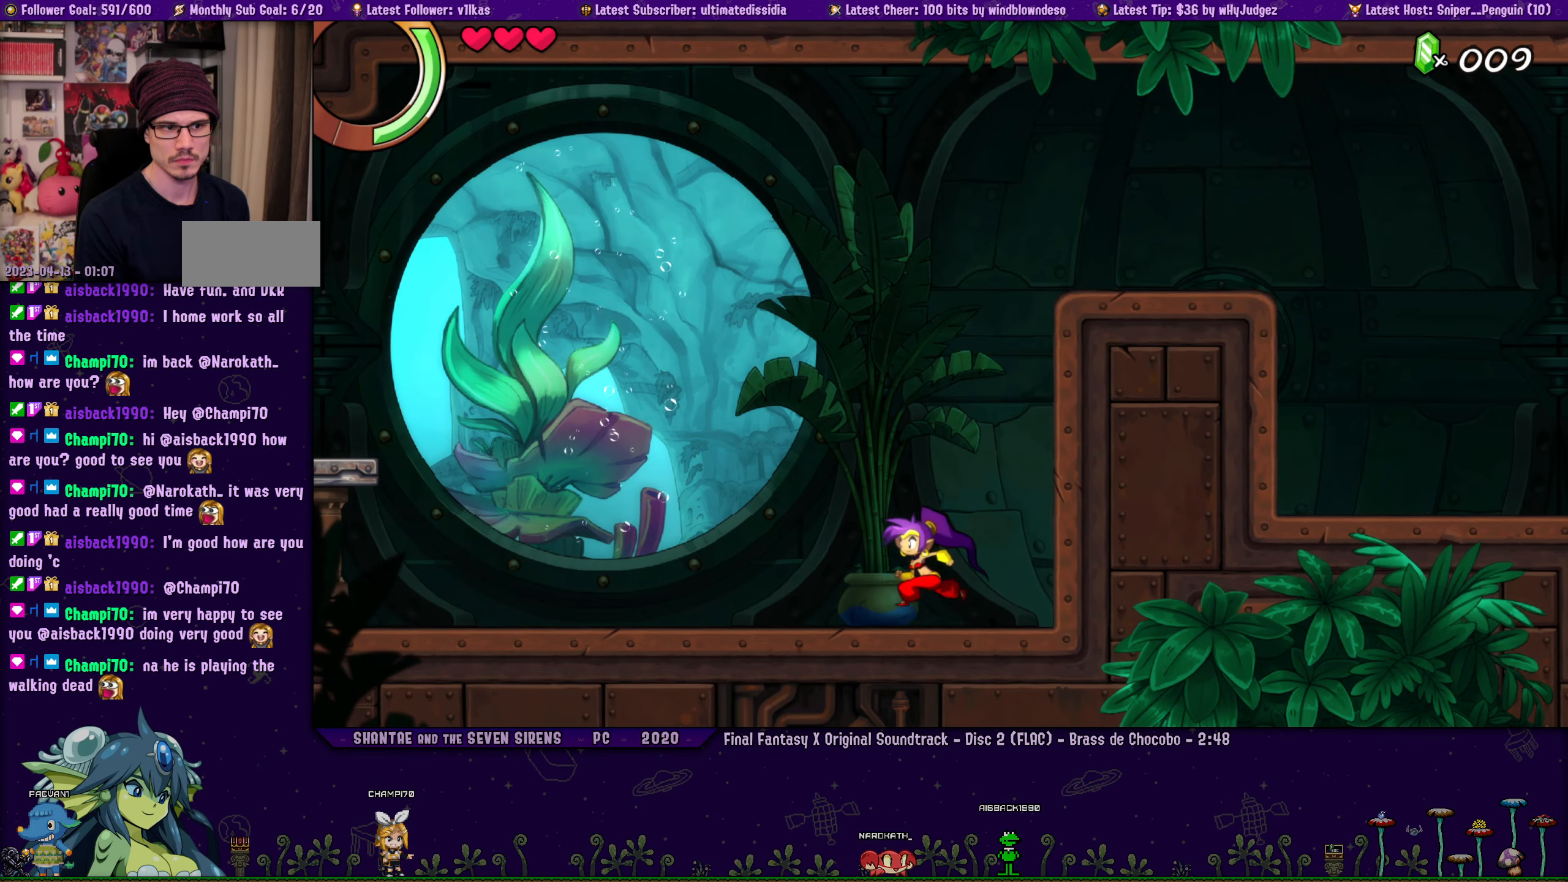
{"dt_ms": 500, "buttons": [], "left_stick": "right", "events": [[17, "DPAD_LEFT", "up"], [50, "left_stick", "center"], [184, "DPAD_LEFT", "down"], [200, "left_stick", "right"], [267, "DPAD_LEFT", "up"], [300, "left_stick", "center"], [434, "DPAD_LEFT", "down"], [434, "left_stick", "right"], [500, "DPAD_LEFT", "up"]]}
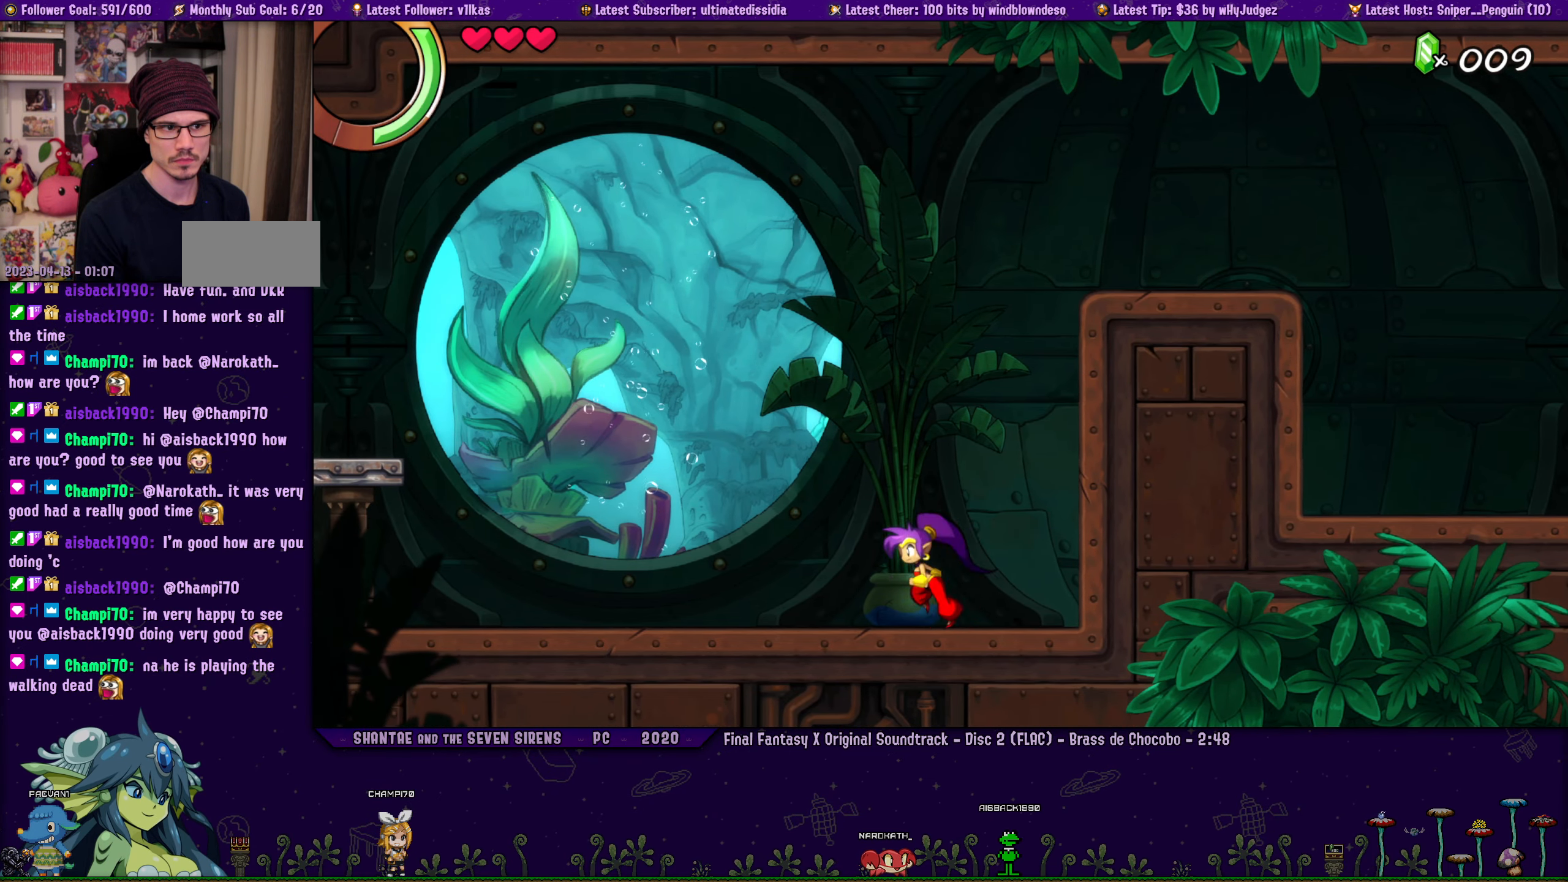
{"dt_ms": 500, "buttons": [], "left_stick": "center", "events": [[34, "left_stick", "center"], [134, "left_stick", "right"], [150, "DPAD_LEFT", "down"], [217, "left_stick", "center"], [234, "DPAD_LEFT", "up"]]}
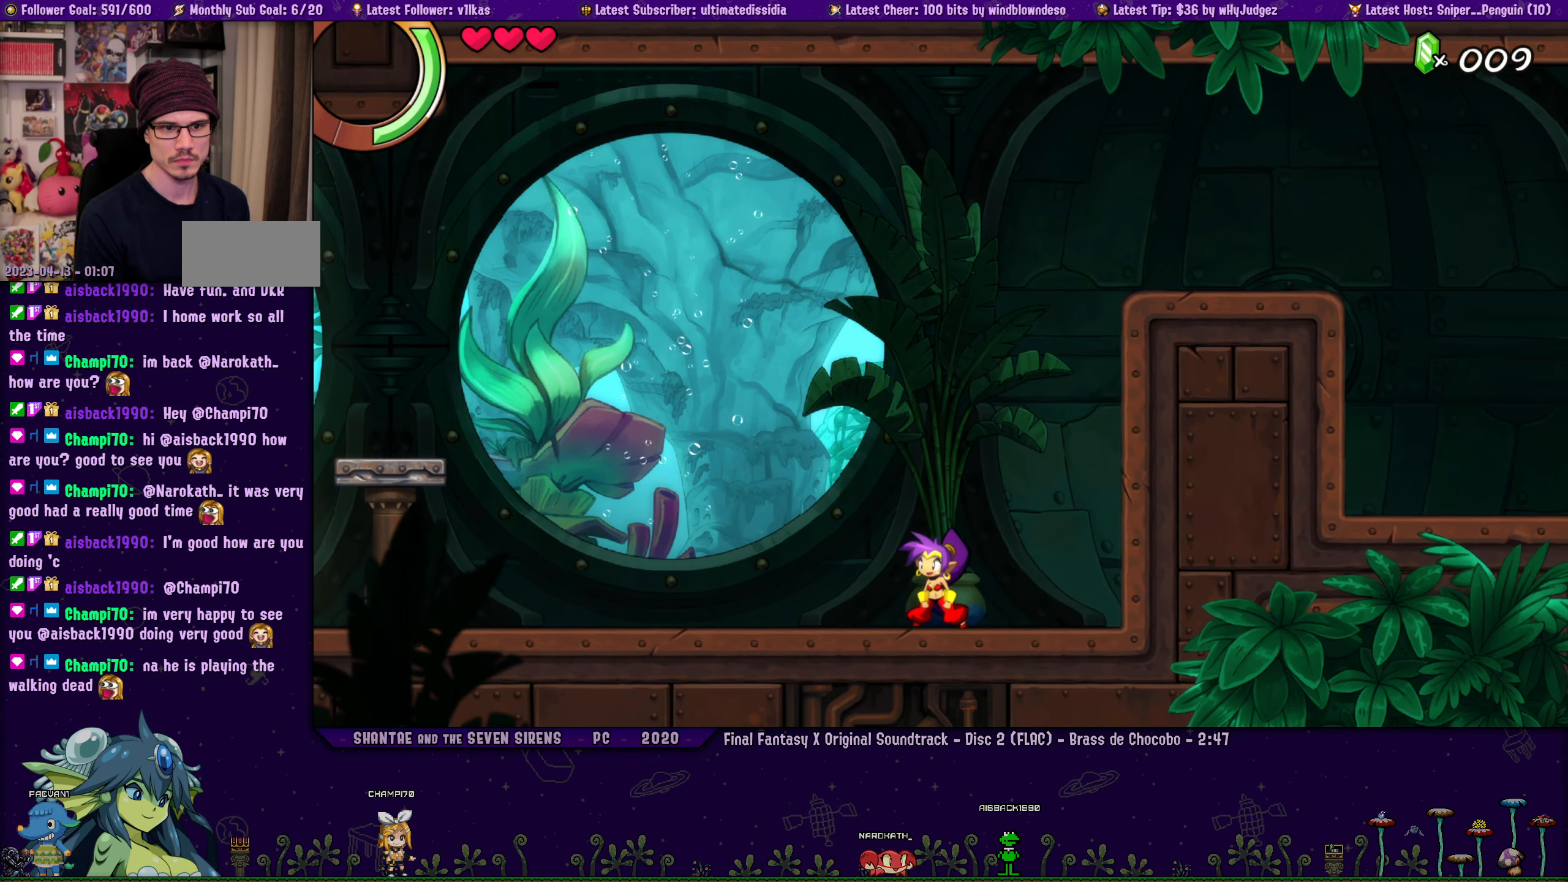
{"dt_ms": 500, "buttons": [], "left_stick": "right", "events": [[17, "left_stick", "right"]]}
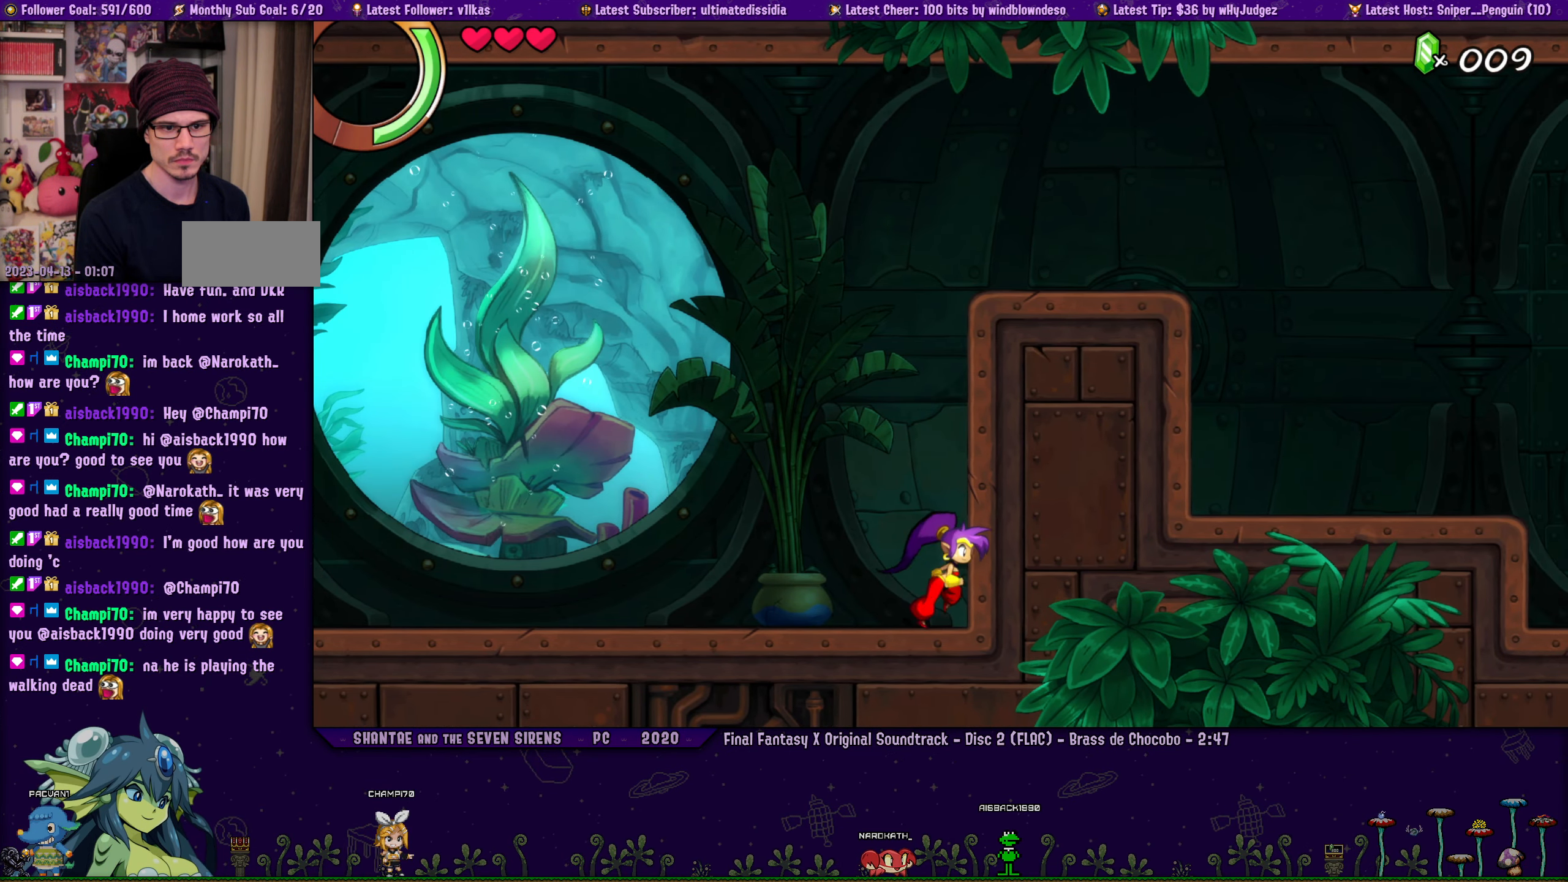
{"dt_ms": 500, "buttons": ["DPAD_LEFT"], "left_stick": "right", "events": [[67, "left_stick", "center"], [134, "DPAD_LEFT", "down"], [167, "left_stick", "right"], [217, "DPAD_LEFT", "up"], [284, "left_stick", "center"], [434, "DPAD_LEFT", "down"], [450, "left_stick", "right"]]}
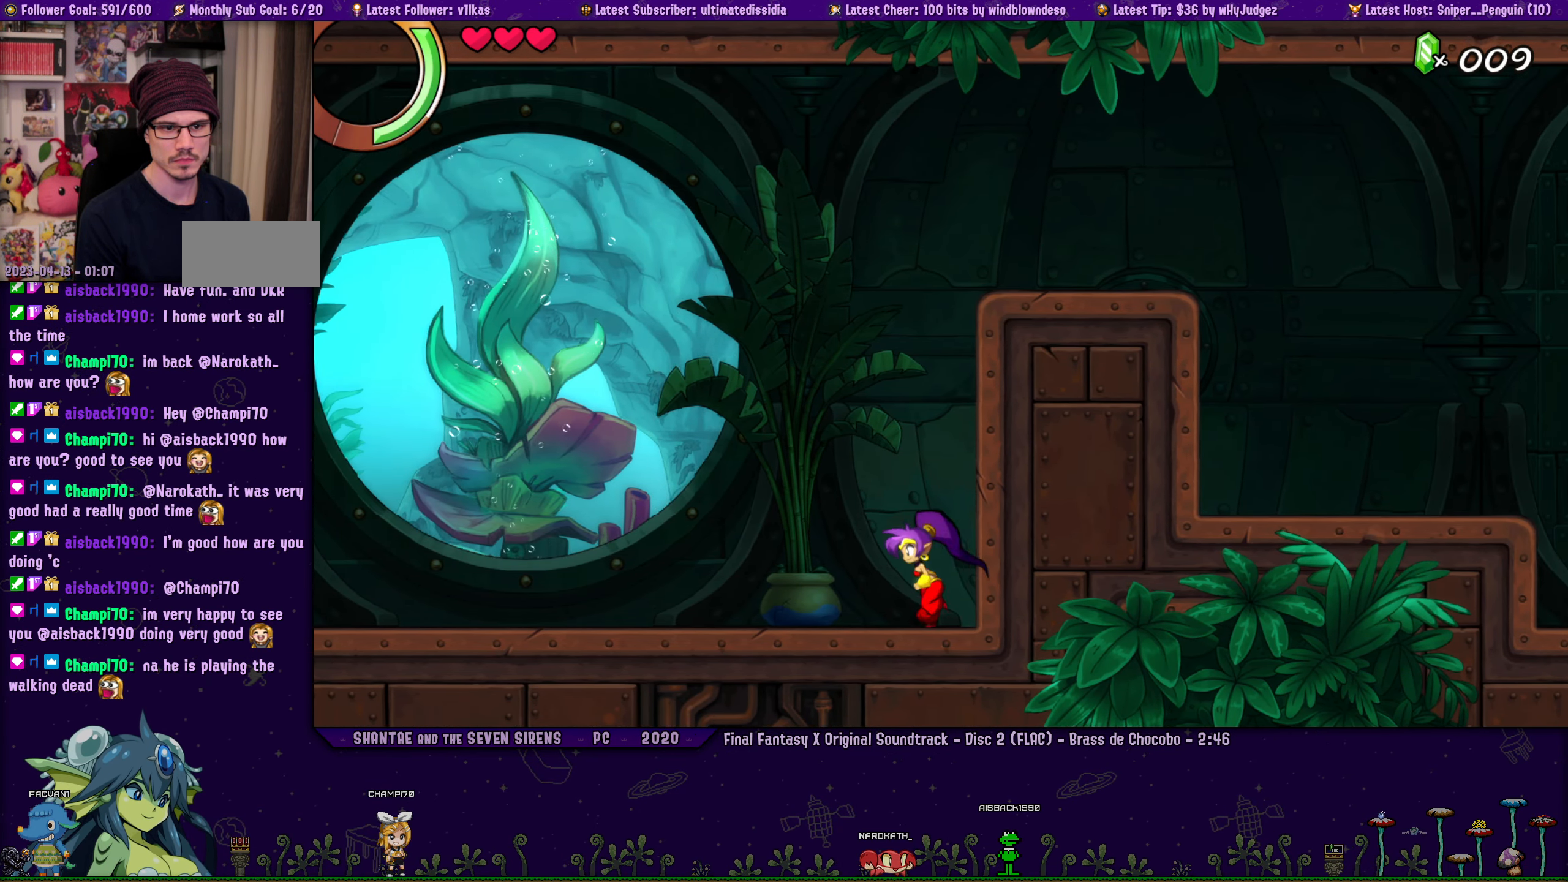
{"dt_ms": 500, "buttons": [], "left_stick": "center", "events": [[17, "DPAD_LEFT", "up"], [67, "left_stick", "center"], [184, "DPAD_LEFT", "down"], [284, "DPAD_LEFT", "up"], [284, "left_stick", "right"], [400, "left_stick", "center"]]}
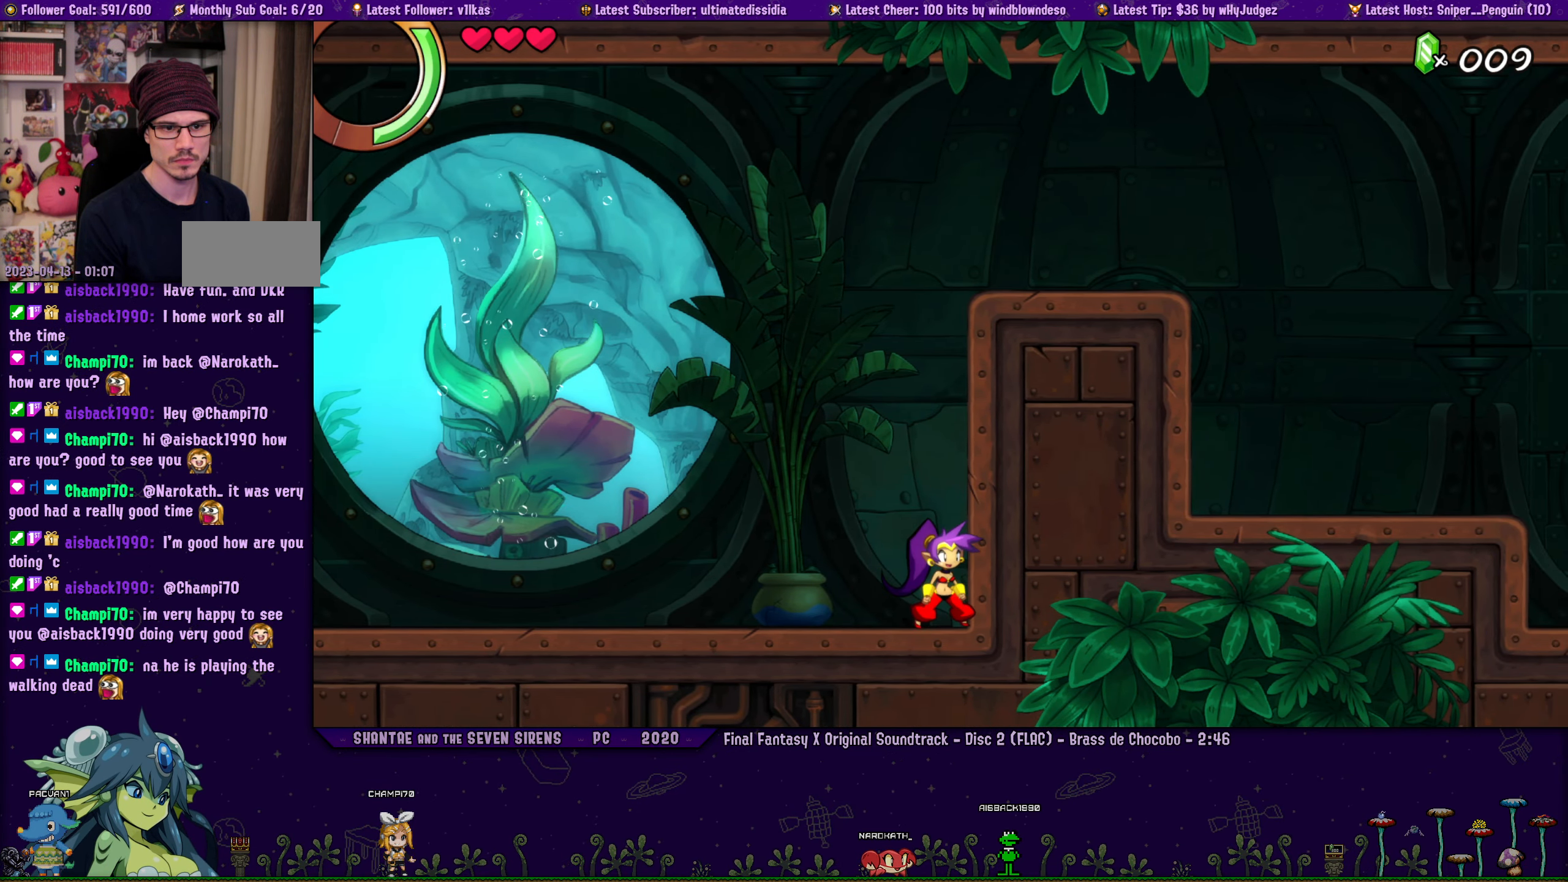
{"dt_ms": 1000, "buttons": [], "left_stick": "center", "events": [[34, "DPAD_LEFT", "down"], [50, "left_stick", "right"], [117, "DPAD_LEFT", "up"], [150, "left_stick", "center"], [300, "DPAD_LEFT", "down"], [334, "left_stick", "right"], [367, "DPAD_LEFT", "up"], [450, "left_stick", "center"], [584, "DPAD_LEFT", "down"], [584, "left_stick", "right"], [650, "DPAD_LEFT", "up"], [684, "left_stick", "center"], [800, "DPAD_LEFT", "down"], [834, "left_stick", "right"], [884, "DPAD_LEFT", "up"], [934, "left_stick", "center"]]}
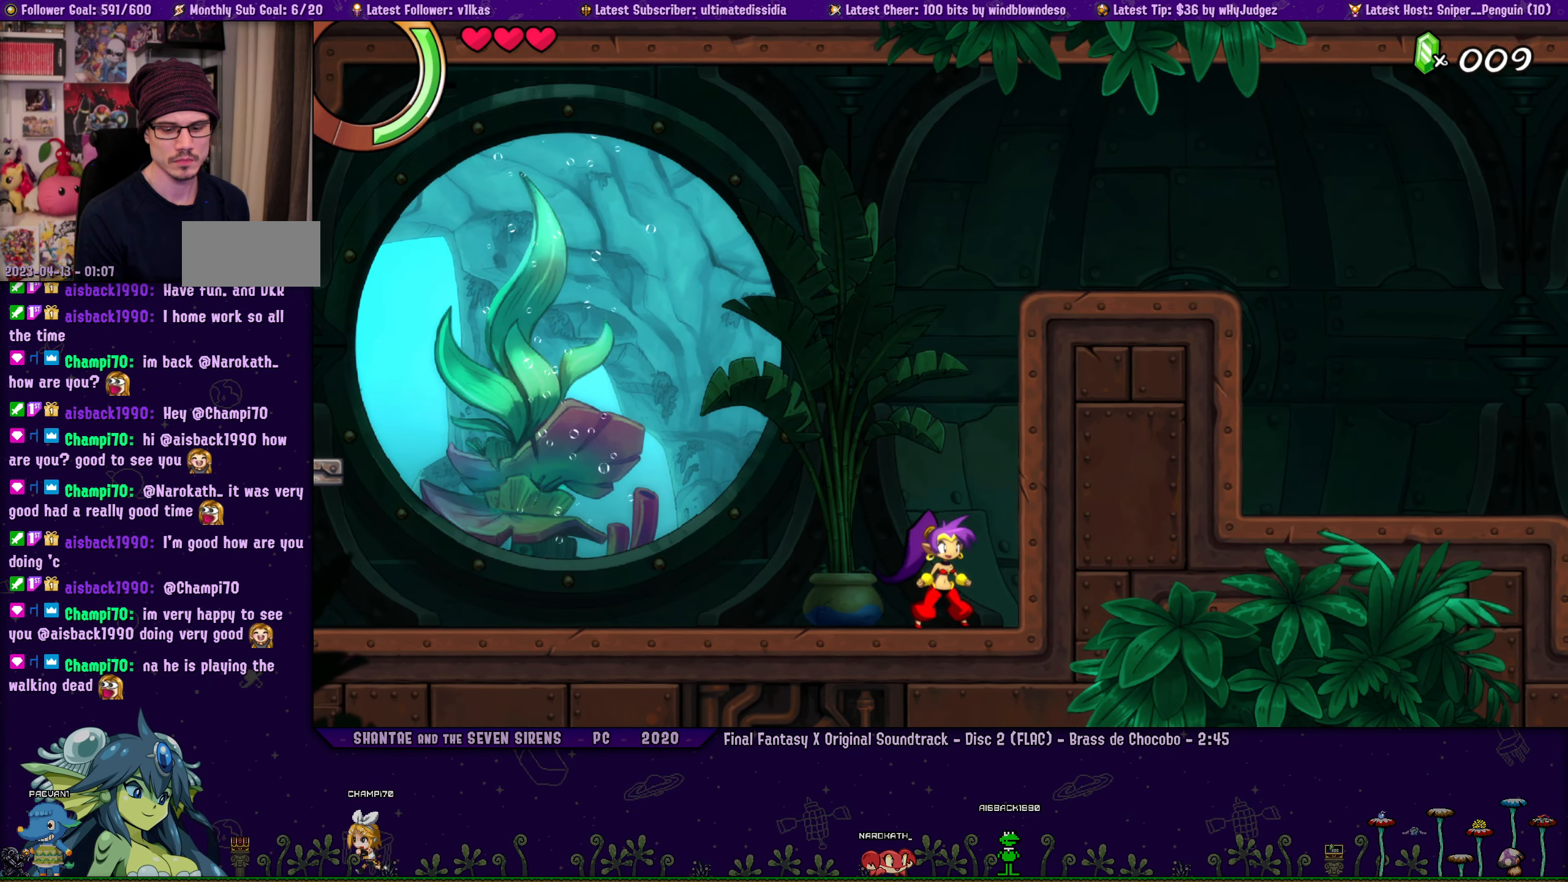
{"dt_ms": 500, "buttons": [], "left_stick": "center", "events": [[67, "DPAD_LEFT", "down"], [84, "left_stick", "right"], [150, "DPAD_LEFT", "up"], [200, "left_stick", "center"], [300, "DPAD_LEFT", "down"], [316, "left_stick", "right"], [366, "DPAD_LEFT", "up"], [416, "left_stick", "center"]]}
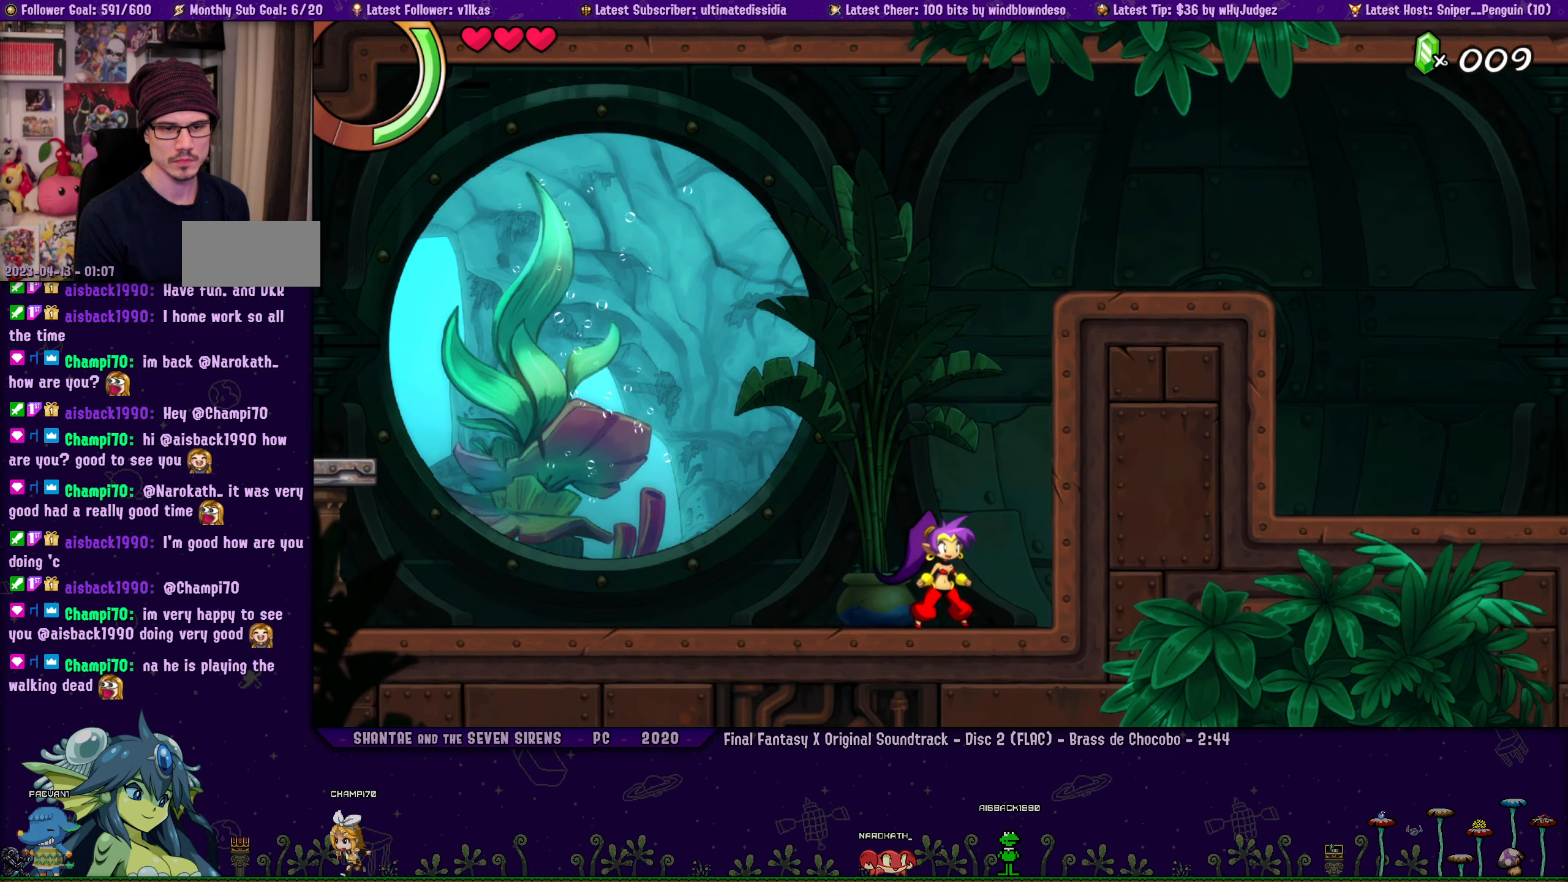
{"dt_ms": 500, "buttons": [], "left_stick": "right", "events": [[50, "DPAD_LEFT", "down"], [66, "left_stick", "right"], [133, "DPAD_LEFT", "up"], [150, "left_stick", "center"], [266, "left_stick", "right"], [316, "DPAD_LEFT", "down"], [350, "left_stick", "center"], [383, "DPAD_LEFT", "up"], [483, "left_stick", "right"]]}
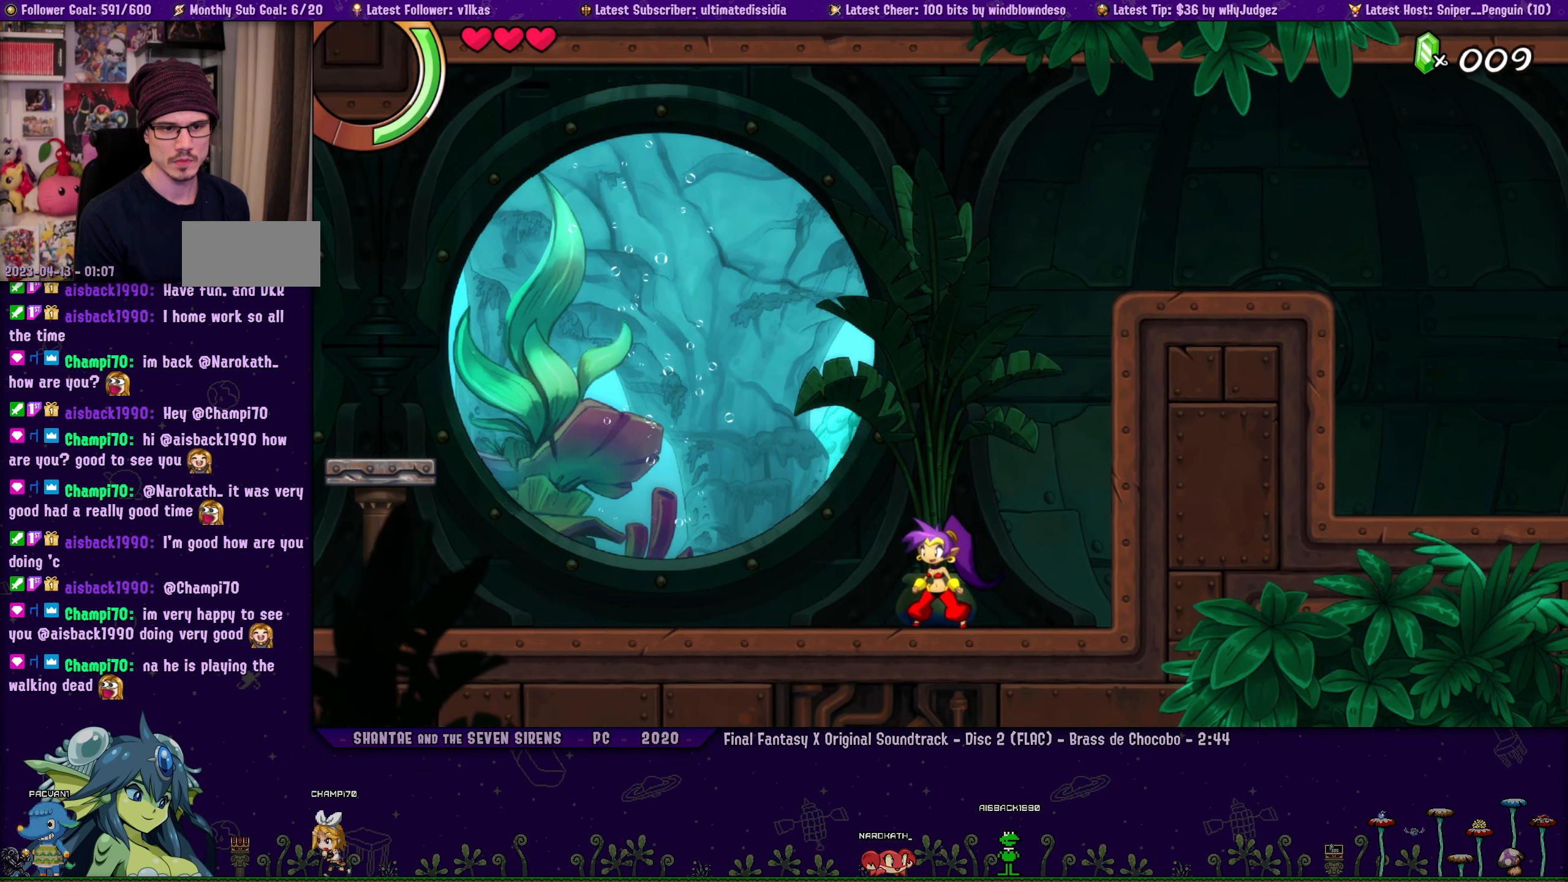
{"dt_ms": 500, "buttons": [], "left_stick": "right", "events": [[16, "DPAD_LEFT", "down"], [83, "DPAD_LEFT", "up"], [83, "left_stick", "center"], [350, "left_stick", "right"]]}
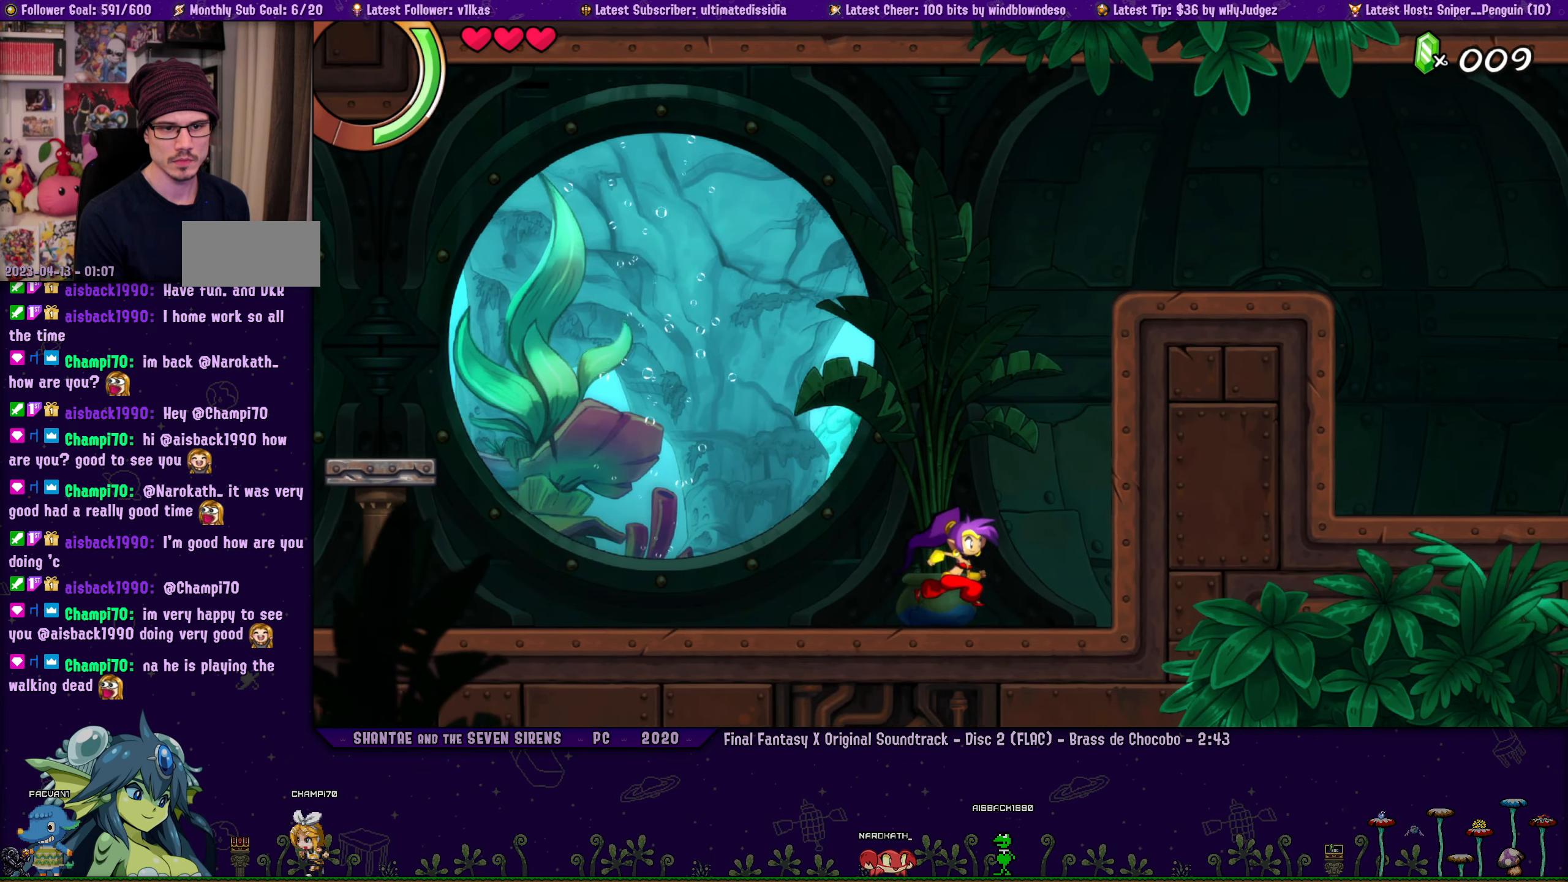
{"dt_ms": 500, "buttons": [], "left_stick": "center", "events": [[416, "left_stick", "center"]]}
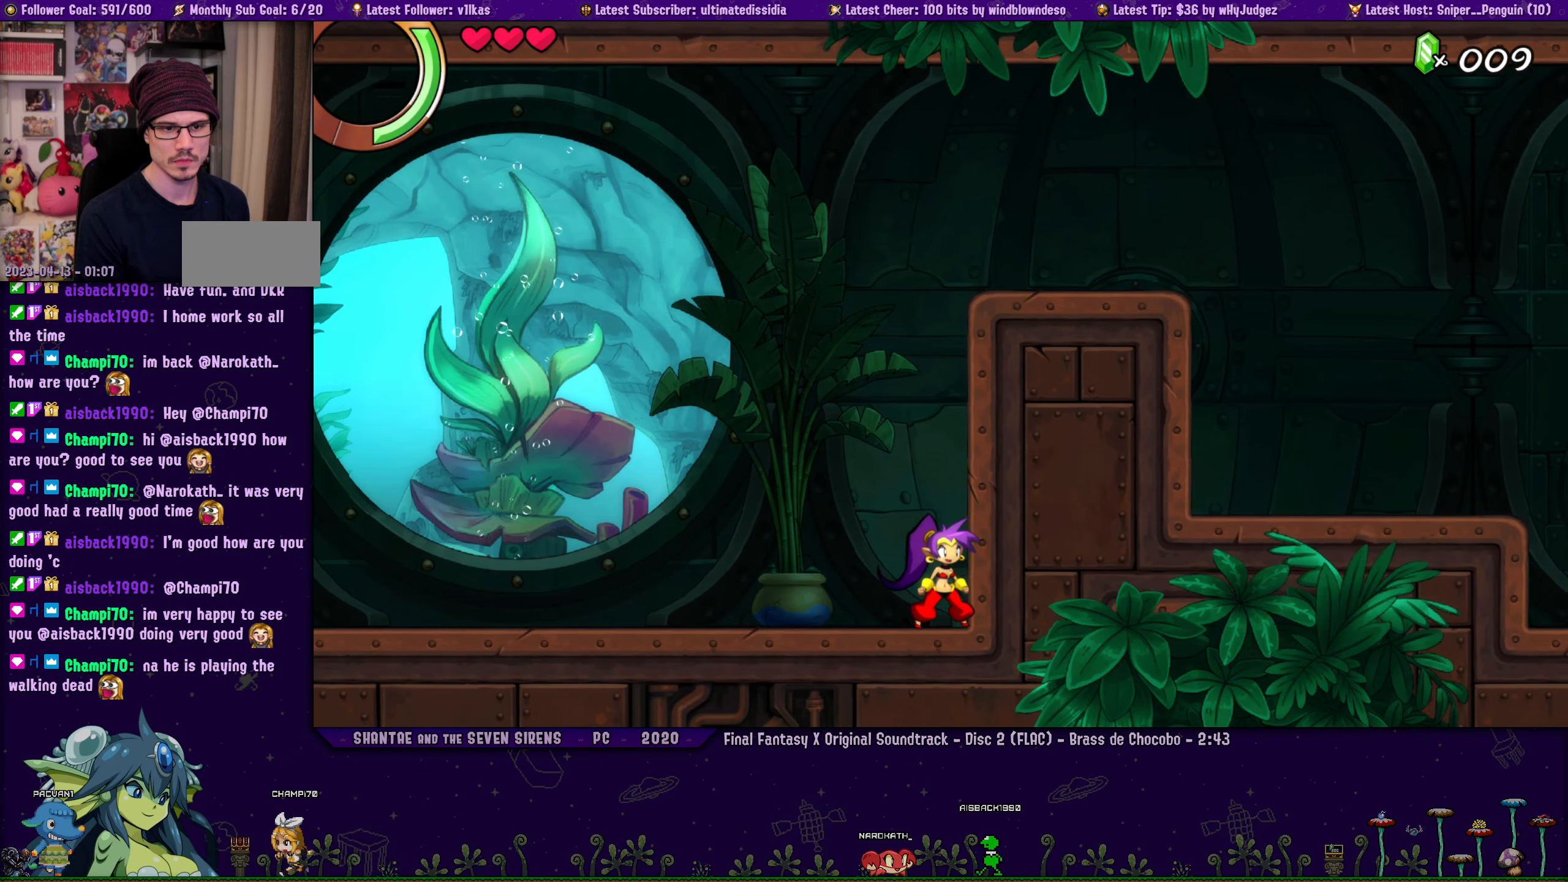
{"dt_ms": 500, "buttons": [], "left_stick": "center", "events": [[50, "DPAD_LEFT", "down"], [83, "left_stick", "right"], [133, "DPAD_LEFT", "up"], [183, "left_stick", "center"], [383, "DPAD_LEFT", "down"], [383, "left_stick", "right"], [466, "DPAD_LEFT", "up"], [500, "left_stick", "center"]]}
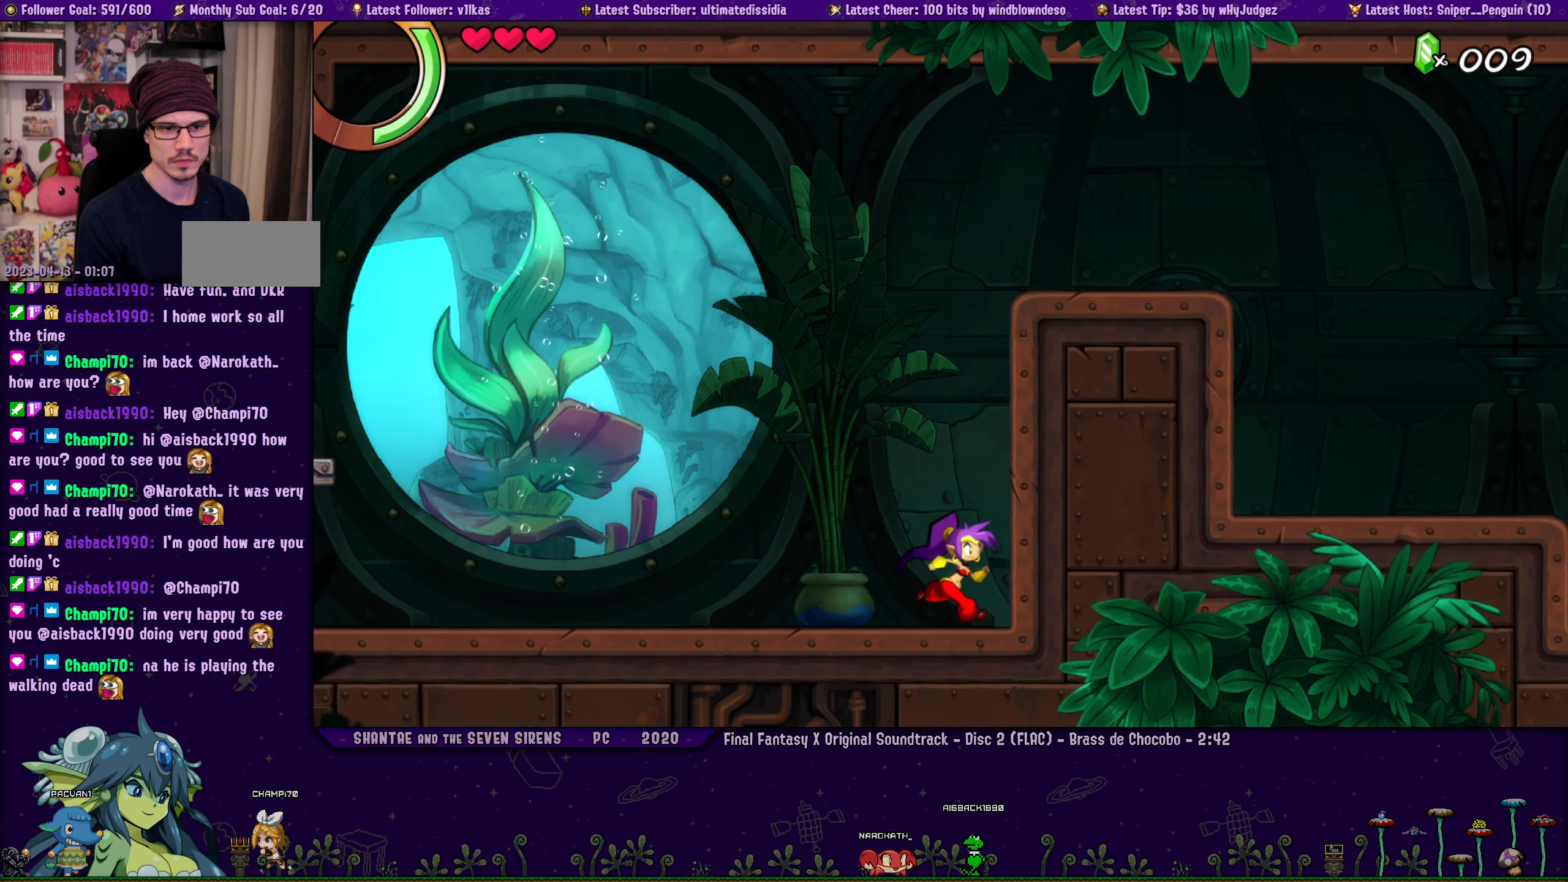
{"dt_ms": 500, "buttons": ["DPAD_LEFT"], "left_stick": "right", "events": [[150, "DPAD_LEFT", "down"], [216, "left_stick", "right"], [250, "DPAD_LEFT", "up"], [333, "left_stick", "center"], [483, "DPAD_LEFT", "down"], [483, "left_stick", "right"]]}
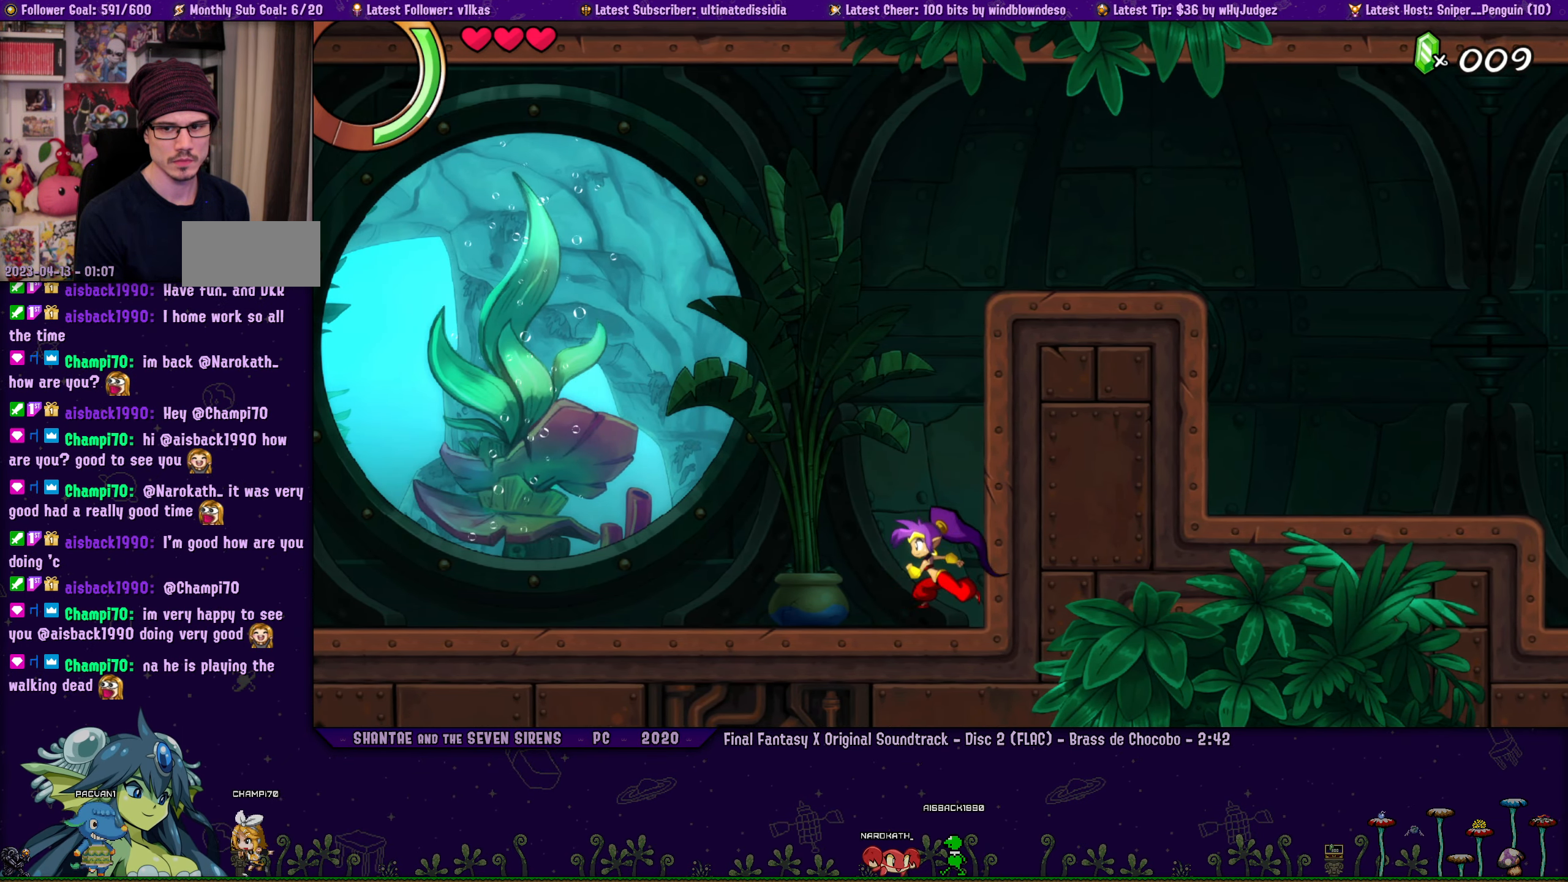
{"dt_ms": 500, "buttons": [], "left_stick": "center", "events": [[66, "DPAD_LEFT", "up"], [100, "left_stick", "center"], [216, "DPAD_LEFT", "down"], [250, "left_stick", "right"], [300, "DPAD_LEFT", "up"], [366, "left_stick", "center"]]}
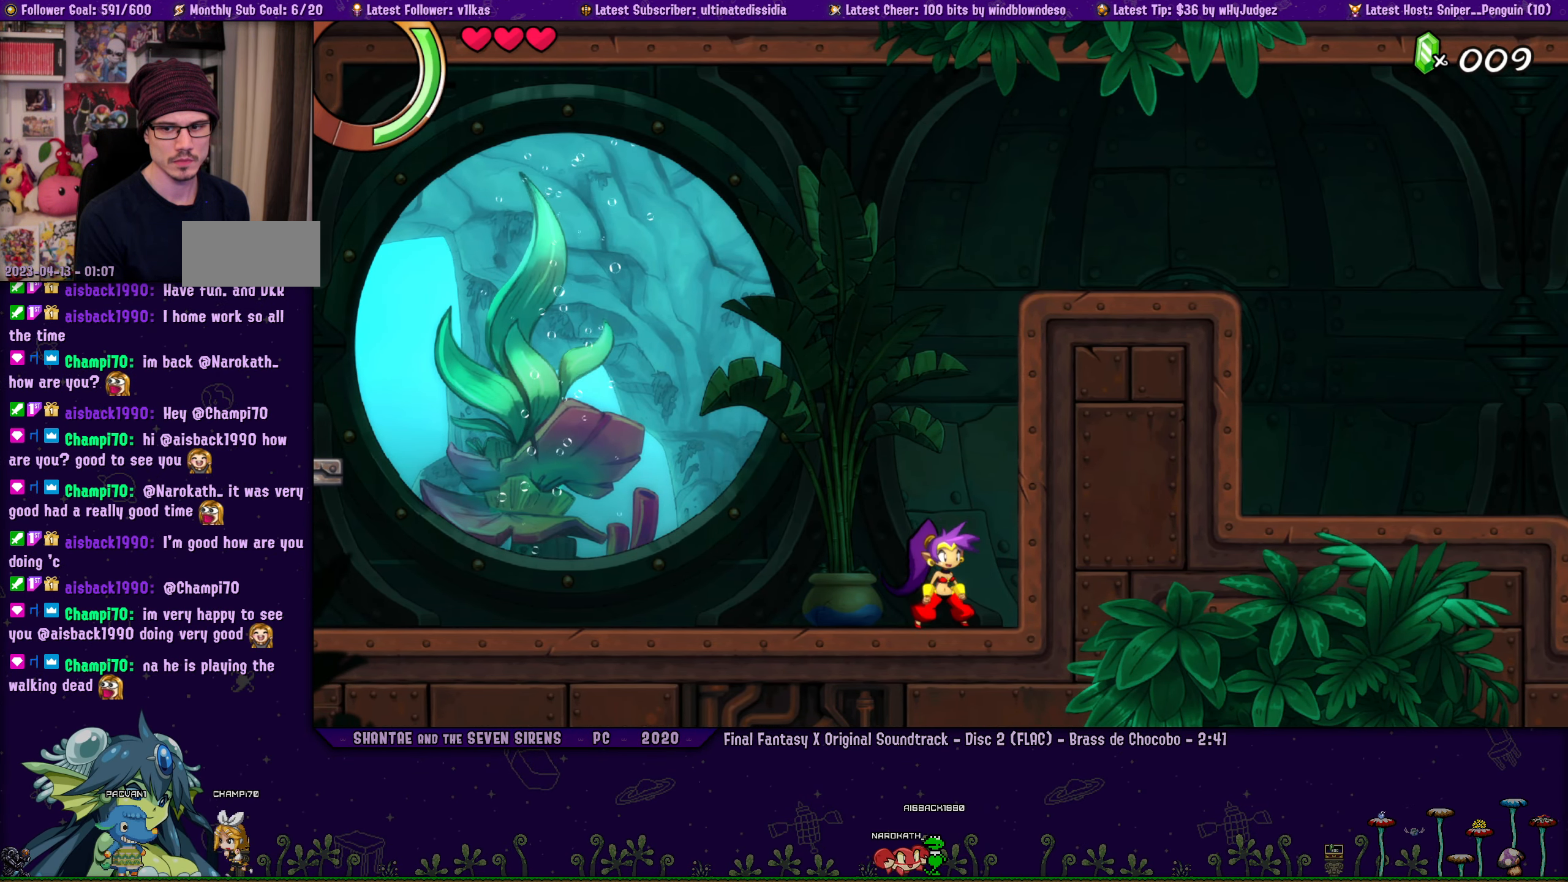
{"dt_ms": 500, "buttons": [], "left_stick": "center", "events": [[33, "DPAD_LEFT", "down"], [33, "left_stick", "right"], [100, "DPAD_LEFT", "up"], [116, "left_stick", "center"], [250, "DPAD_LEFT", "down"], [283, "left_stick", "right"], [333, "DPAD_LEFT", "up"], [383, "left_stick", "center"]]}
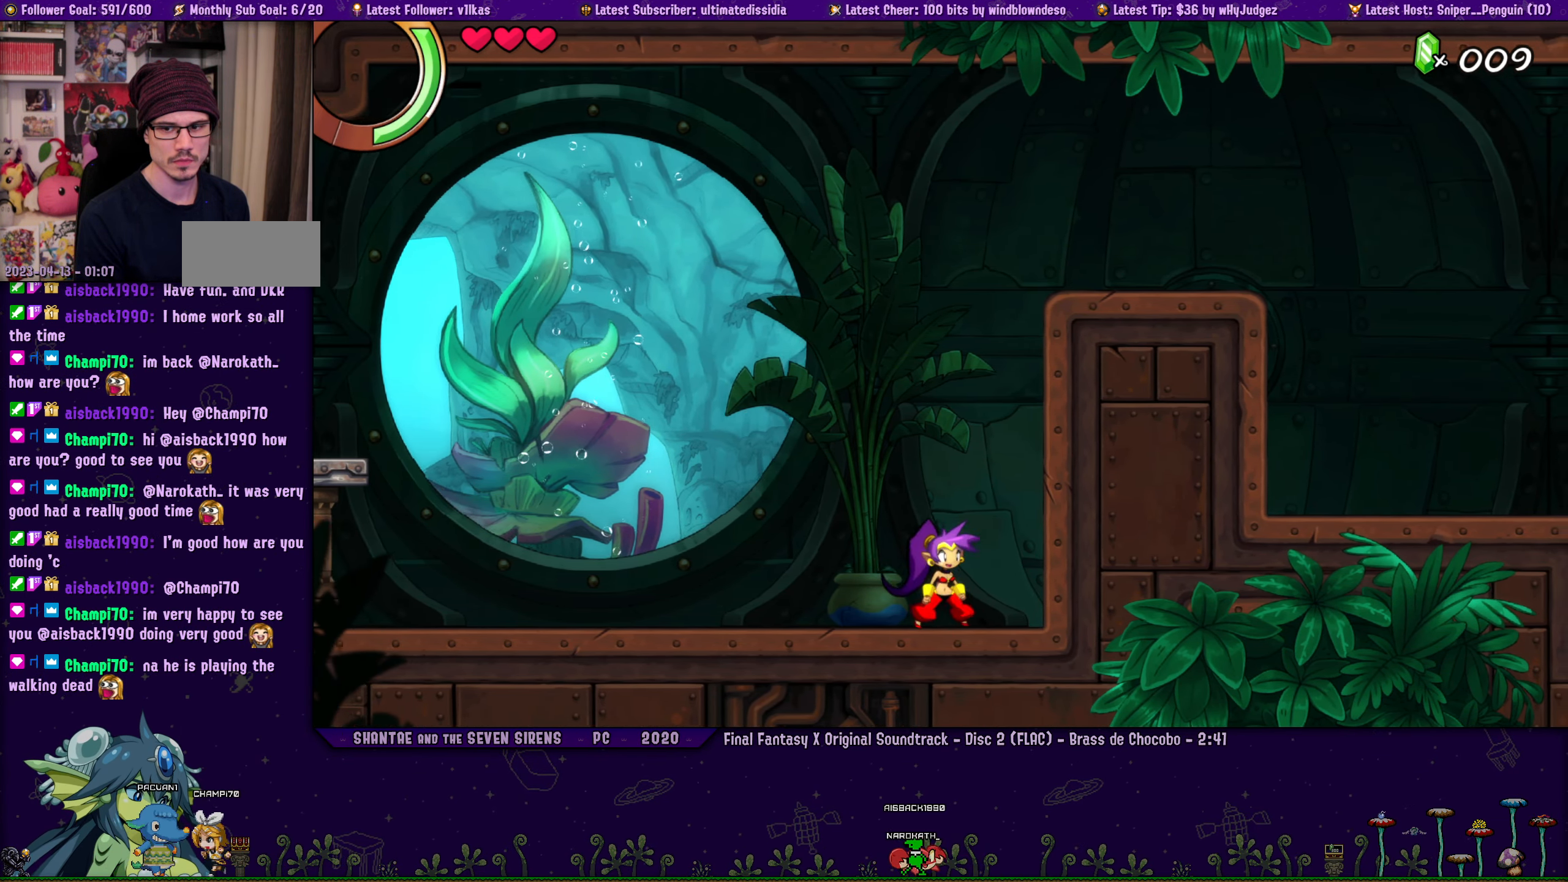
{"dt_ms": 500, "buttons": [], "left_stick": "center", "events": [[16, "DPAD_LEFT", "down"], [33, "left_stick", "right"], [100, "DPAD_LEFT", "up"], [150, "left_stick", "center"], [250, "DPAD_LEFT", "down"], [283, "left_stick", "right"], [350, "DPAD_LEFT", "up"], [400, "left_stick", "center"]]}
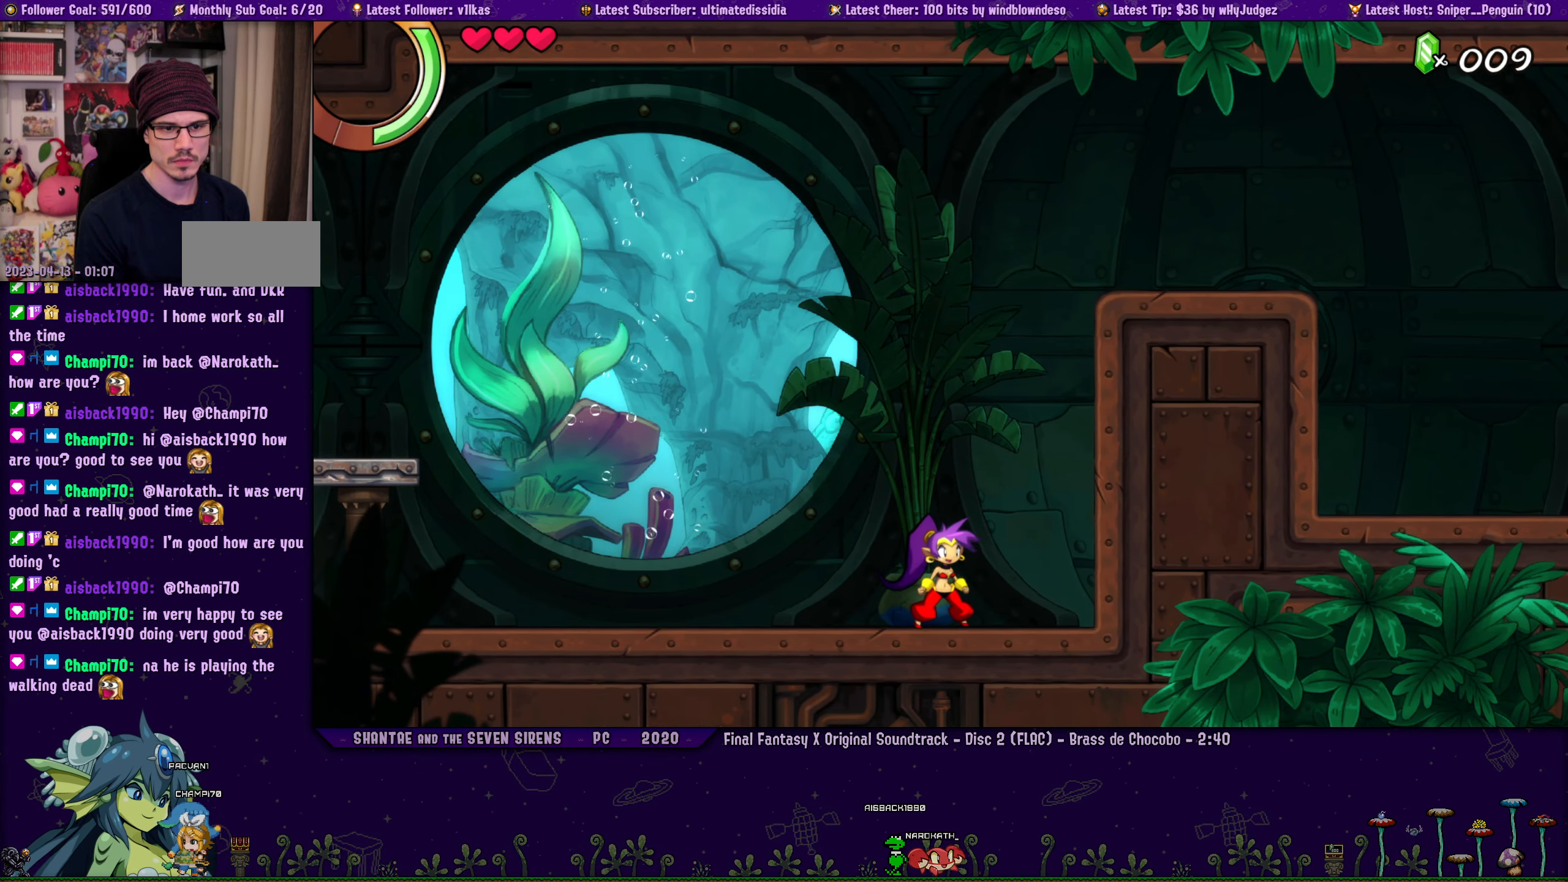
{"dt_ms": 500, "buttons": [], "left_stick": "center", "events": [[16, "DPAD_LEFT", "down"], [16, "left_stick", "right"], [100, "DPAD_LEFT", "up"], [133, "left_stick", "center"], [216, "left_stick", "right"], [250, "DPAD_LEFT", "down"], [333, "DPAD_LEFT", "up"], [350, "left_stick", "center"]]}
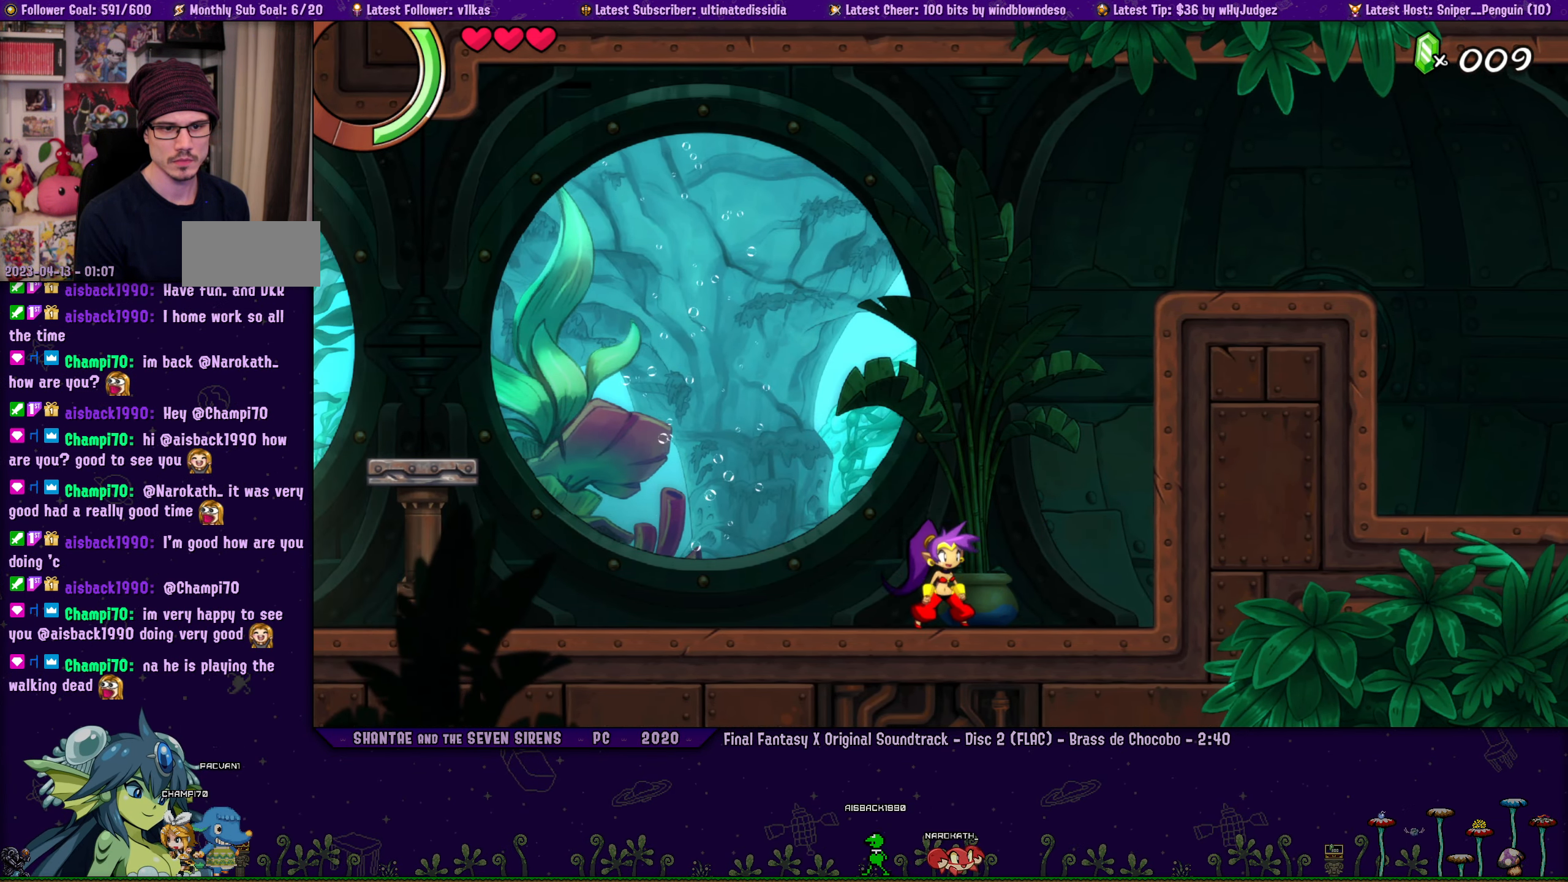
{"dt_ms": 500, "buttons": [], "left_stick": "right", "events": [[116, "left_stick", "right"]]}
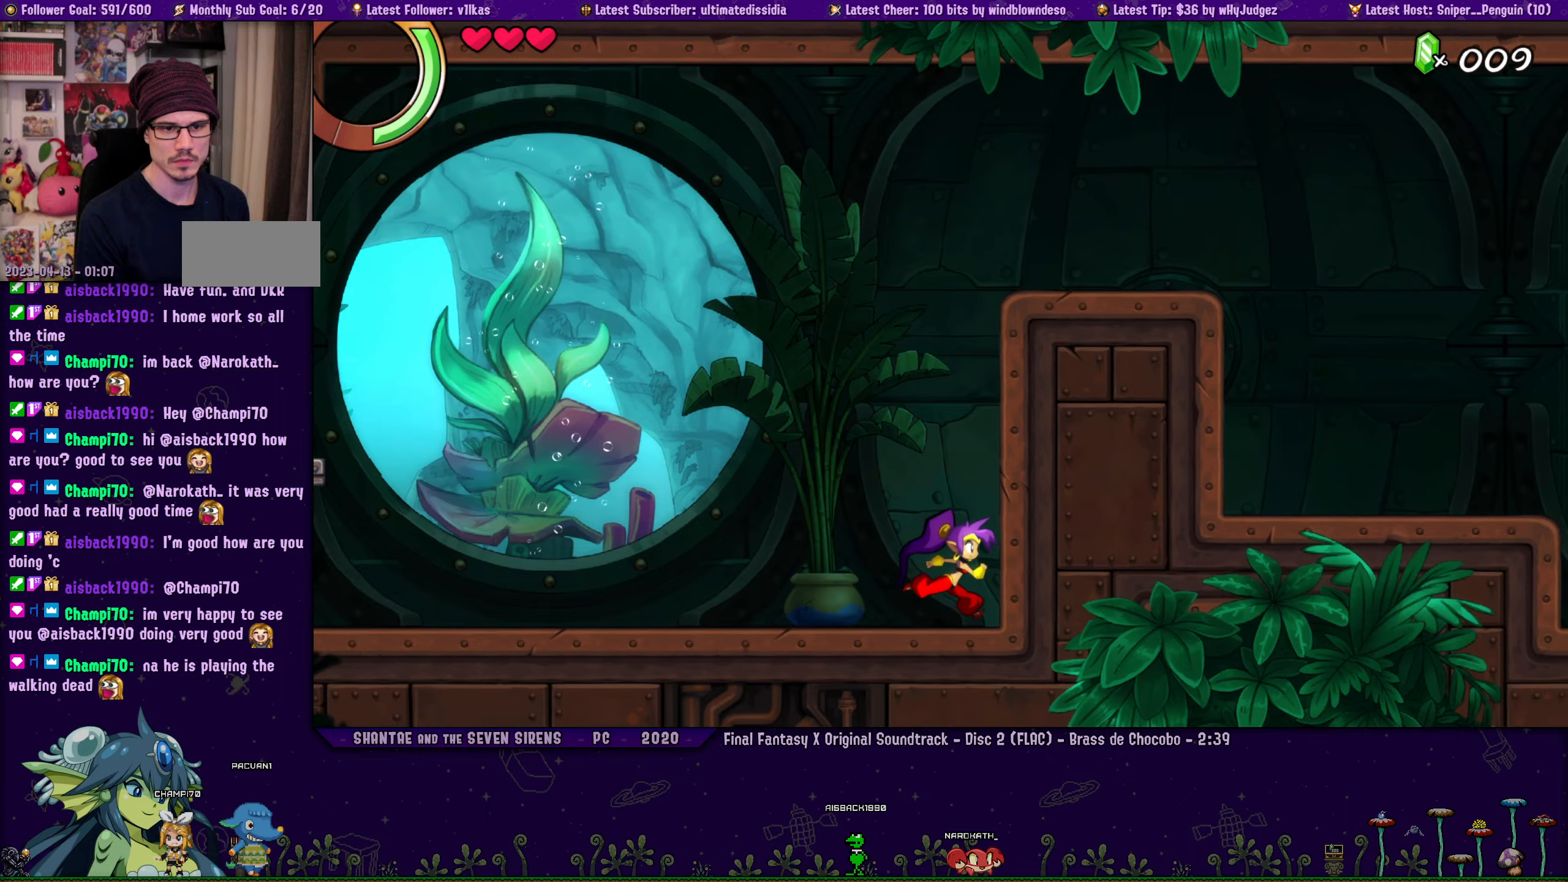
{"dt_ms": 500, "buttons": [], "left_stick": "center", "events": [[417, "left_stick", "center"]]}
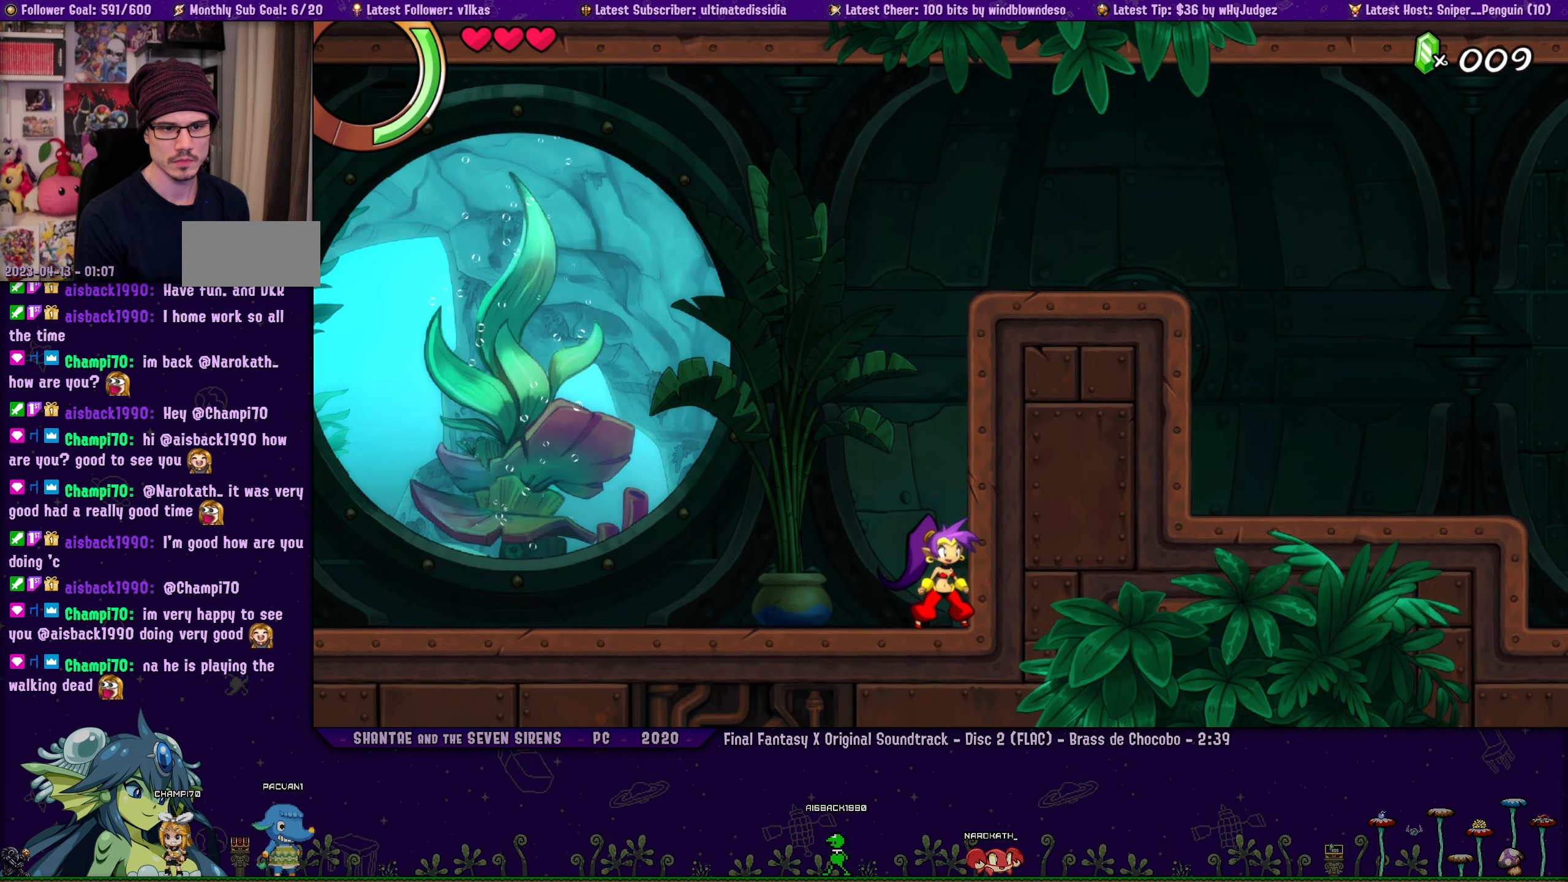
{"dt_ms": 500, "buttons": [], "left_stick": "center", "events": [[33, "DPAD_LEFT", "down"], [50, "left_stick", "right"], [117, "DPAD_LEFT", "up"], [167, "left_stick", "center"], [333, "DPAD_LEFT", "down"], [333, "left_stick", "right"], [417, "DPAD_LEFT", "up"], [450, "left_stick", "center"]]}
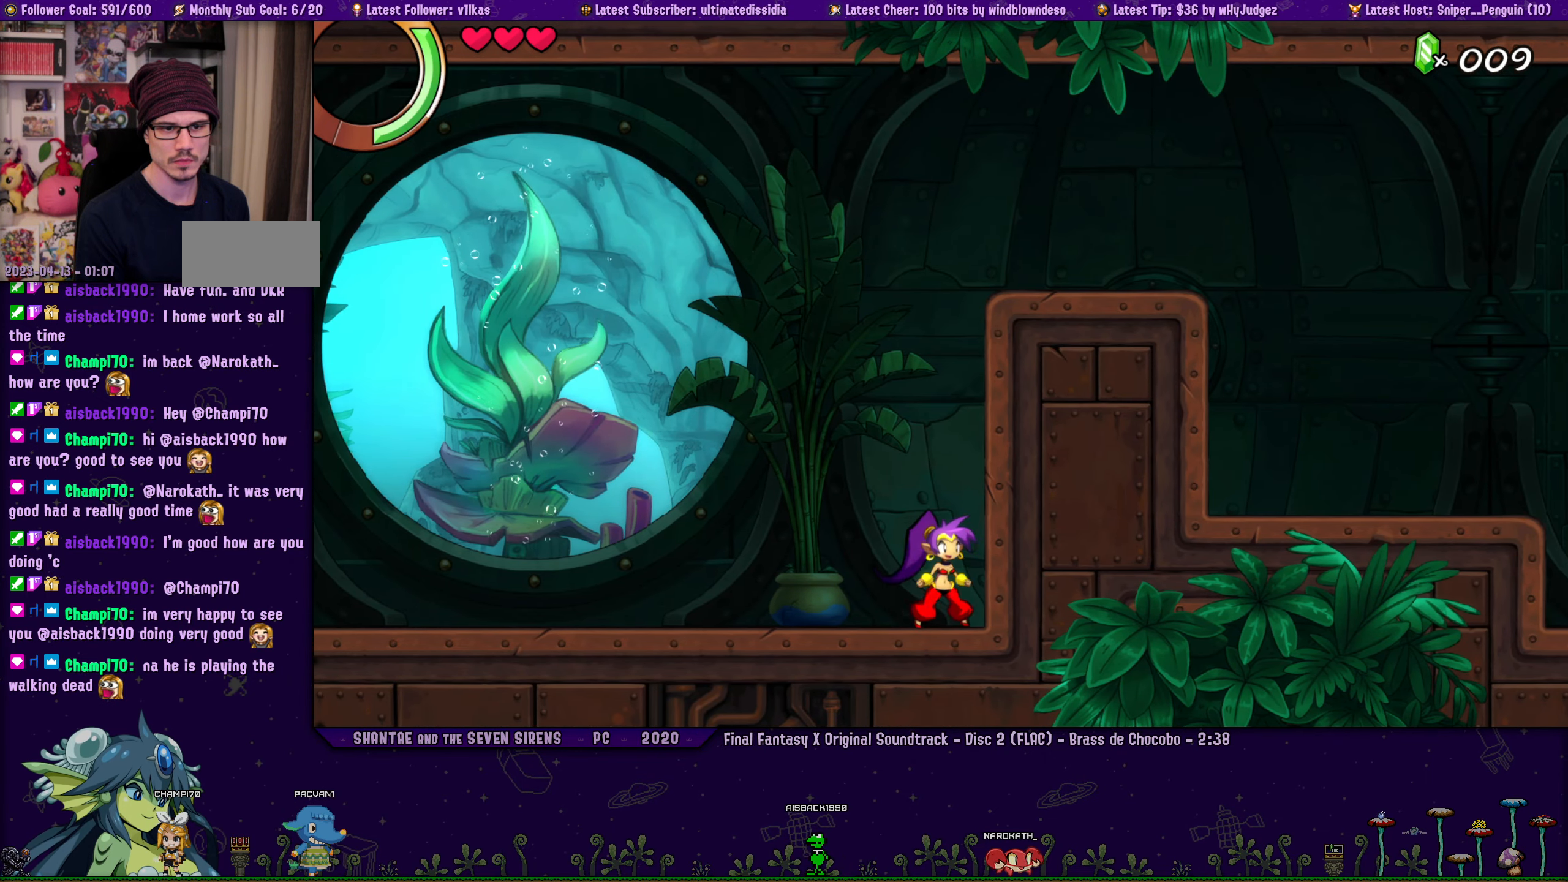
{"dt_ms": 500, "buttons": [], "left_stick": "center", "events": [[117, "DPAD_LEFT", "down"], [117, "left_stick", "right"], [200, "DPAD_LEFT", "up"], [217, "left_stick", "center"], [367, "DPAD_LEFT", "down"], [400, "left_stick", "right"], [467, "DPAD_LEFT", "up"], [500, "left_stick", "center"]]}